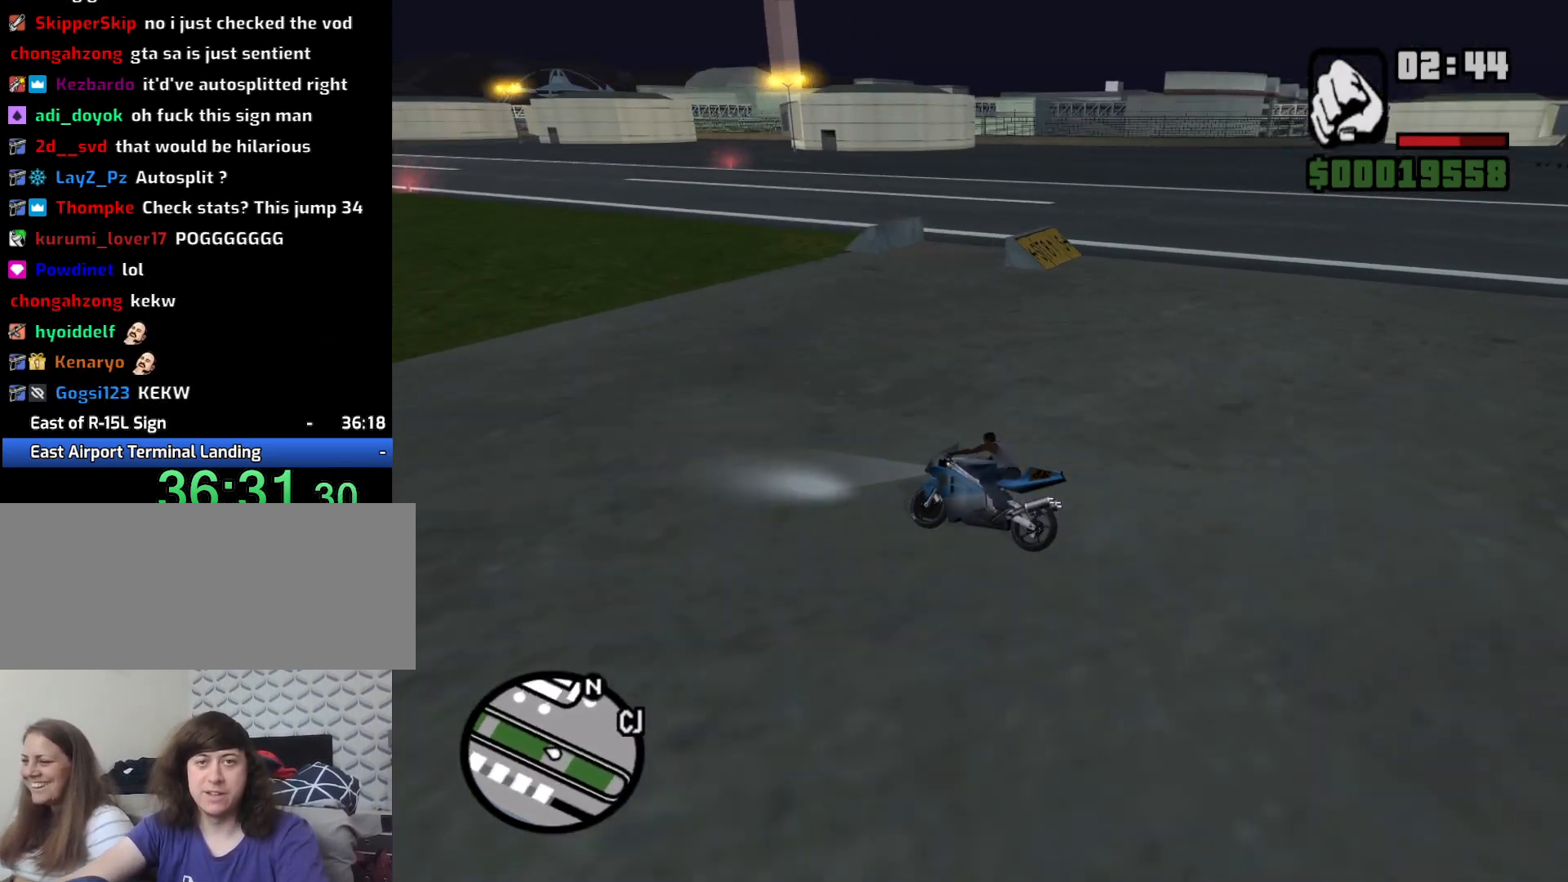
Gameplay with keyboard and mouse; each line is a JSON object with the keys and mouse buttons held at the frame after it. "events" lists presses ("down") and releases ("up") of "1", "2", "3", "4", "5", "6", "8", "a", "alt", "c", "ctrl", "d", "down", "e", "escape", "f", "f1", "f2", "f3", "g", "h", "left", "q", "r", "right", "s", "shift", "space", "t", "tab", "up", "v", "w", "x", "z", "mouse_left", "mouse_middle", "mouse_right", "mouse_wheel_up" and "mouse_wheel_down" between this image and that frame as [ms after this image, input, new state], when the widget could be followed in between. "mouse_left", "mouse_middle", "mouse_right", "mouse_wheel_up", "mouse_wheel_down" = the "left", "middle", "right", "wheel_up", "wheel_down" buttons of the "mouse" list. No other keys are recorded. Mouse movement is not recorded.
{"keys": ["d", "w"], "mouse": [], "events": [[33, "w", "down"], [317, "2", "down"], [400, "2", "up"]]}
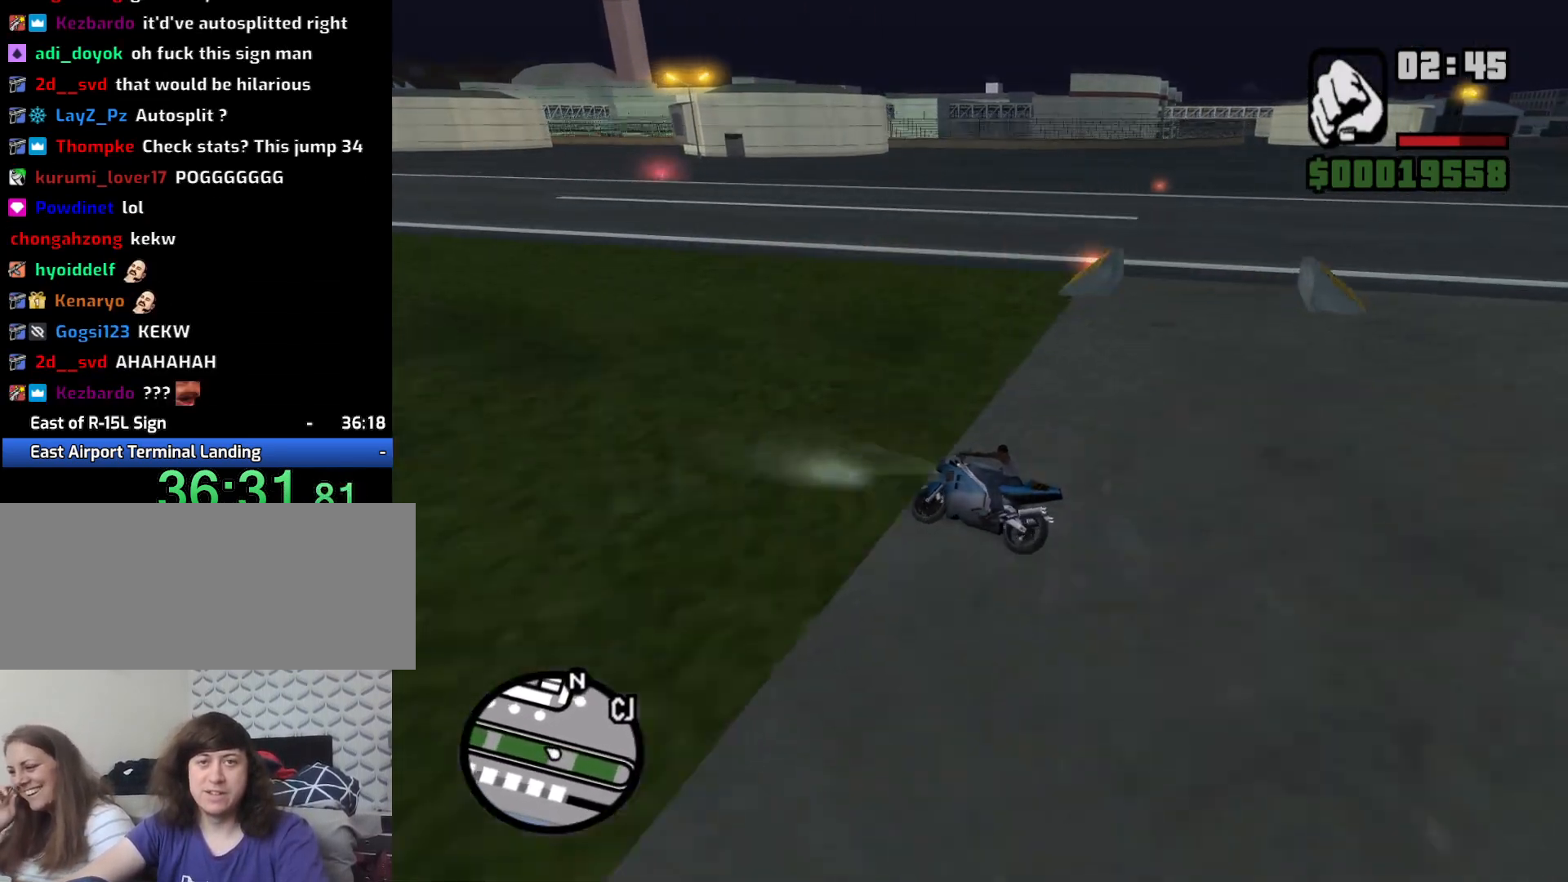
{"keys": ["d"], "mouse": [], "events": [[33, "5", "down"], [133, "space", "down"], [233, "5", "up"], [317, "w", "up"], [417, "space", "up"]]}
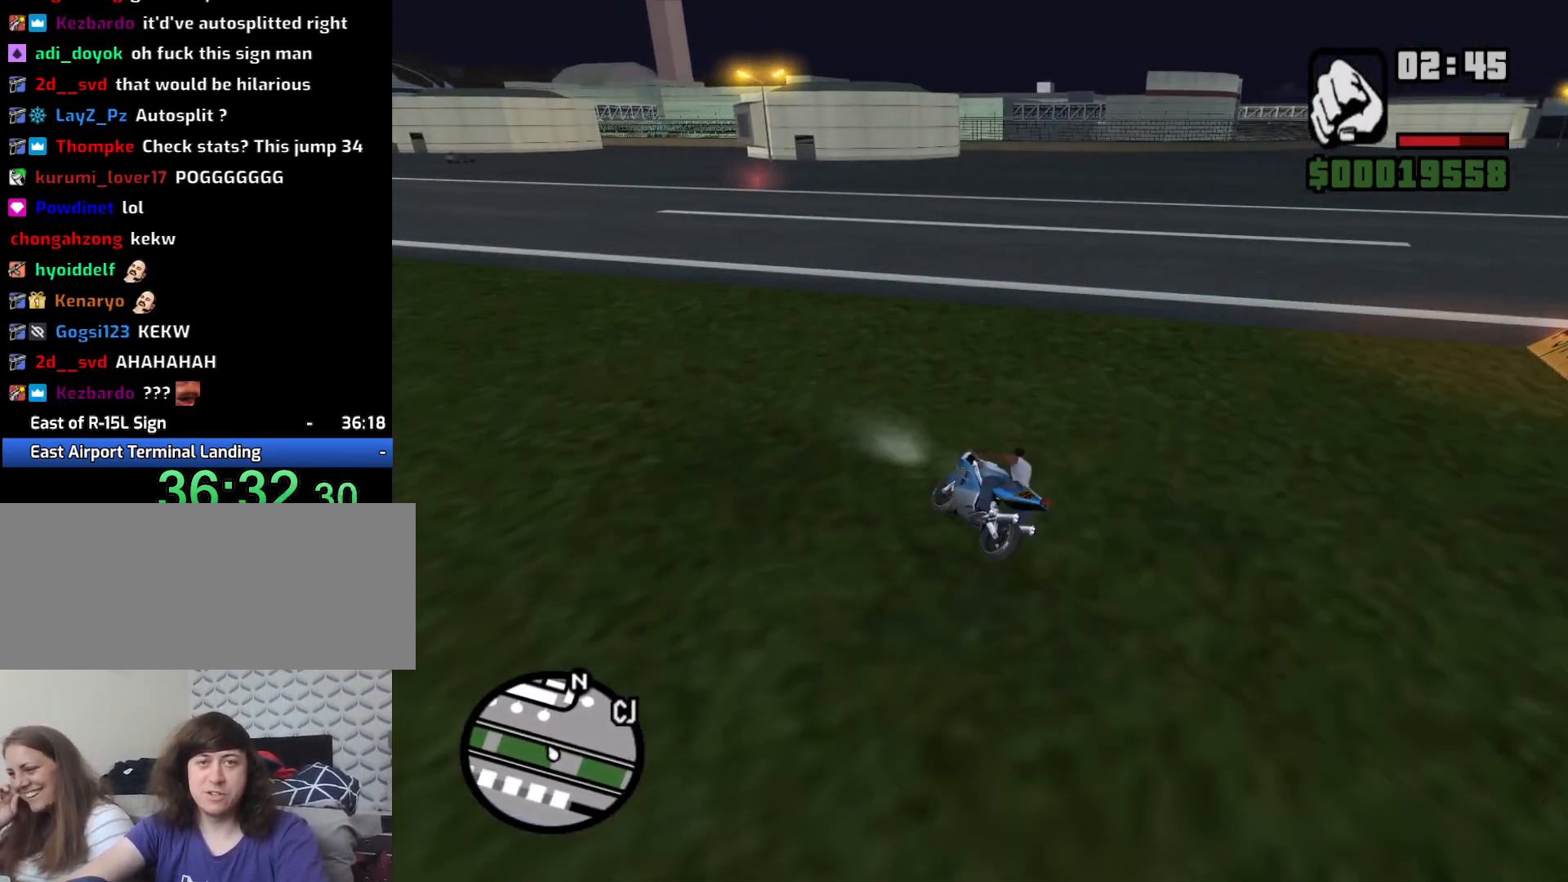
{"keys": ["2", "d", "w"], "mouse": [], "events": [[17, "space", "down"], [200, "space", "up"], [250, "2", "down"], [333, "2", "up"], [333, "w", "down"], [433, "2", "down"]]}
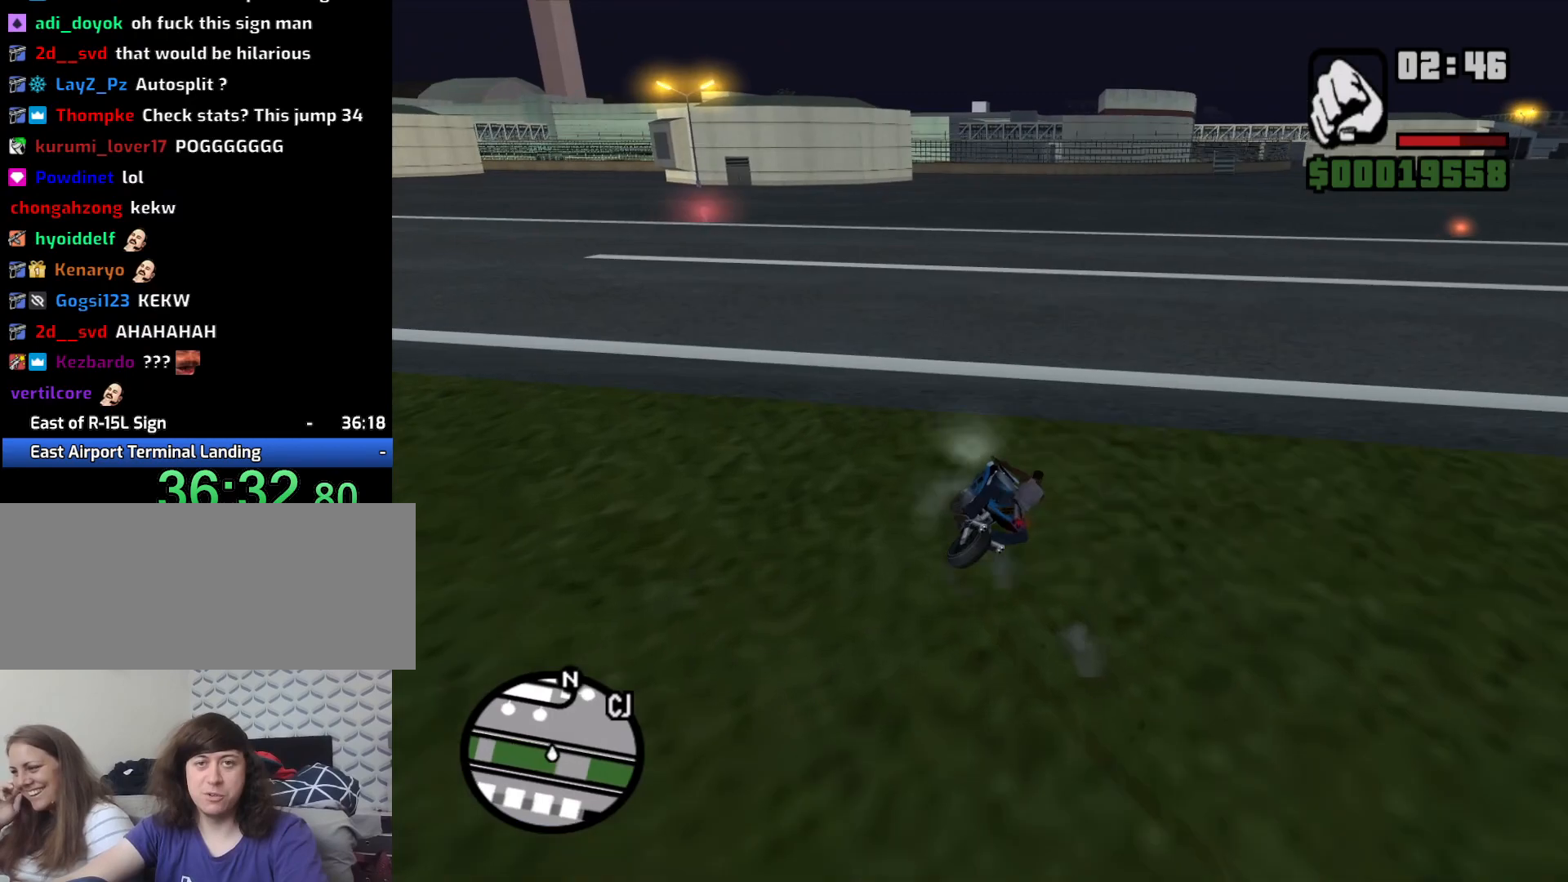
{"keys": ["2", "d", "w"], "mouse": [], "events": [[33, "2", "up"], [133, "2", "down"], [217, "2", "up"], [300, "2", "down"], [400, "2", "up"], [500, "2", "down"]]}
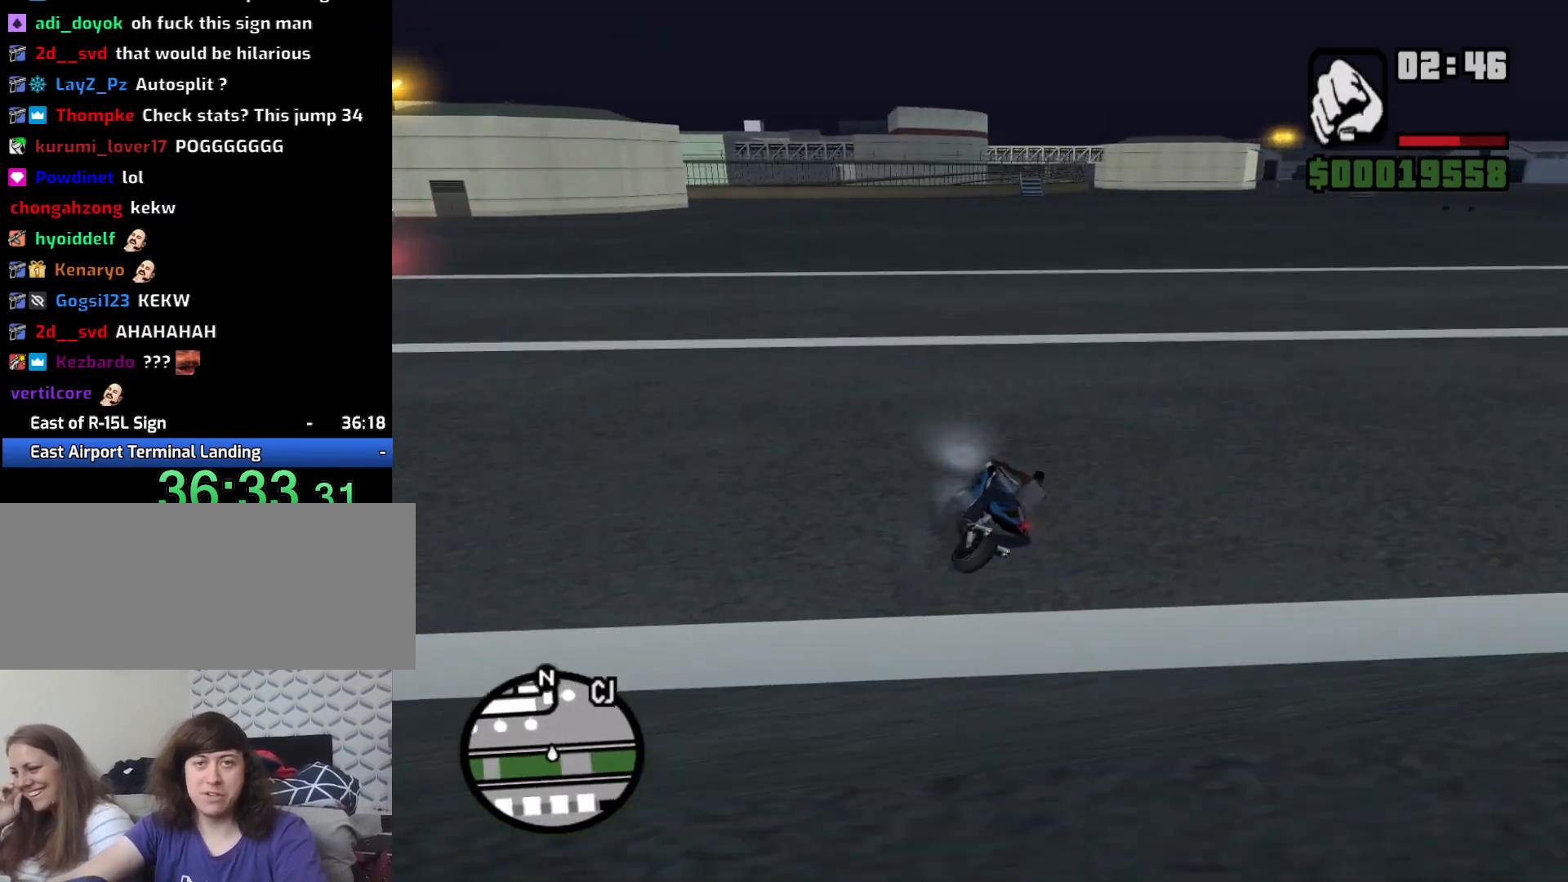
{"keys": ["w"], "mouse": [], "events": [[83, "2", "up"], [183, "2", "down"], [267, "2", "up"], [383, "2", "down"], [383, "d", "up"], [467, "2", "up"]]}
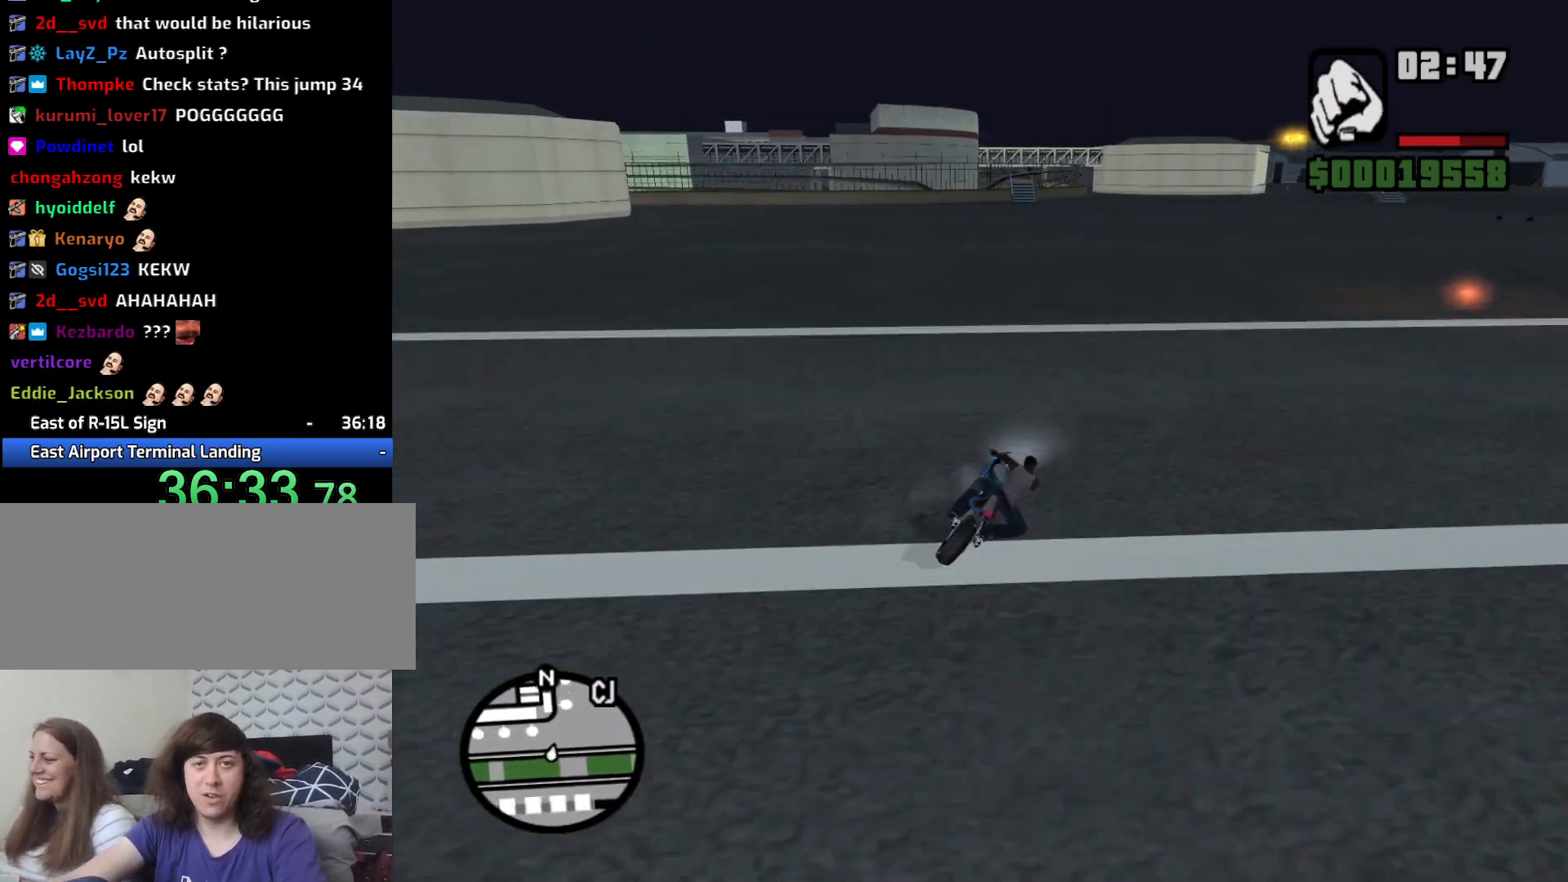
{"keys": ["w"], "mouse": [], "events": [[17, "a", "down"], [50, "2", "down"], [150, "2", "up"], [200, "2", "down"], [200, "a", "up"], [300, "2", "up"], [383, "2", "down"], [483, "2", "up"]]}
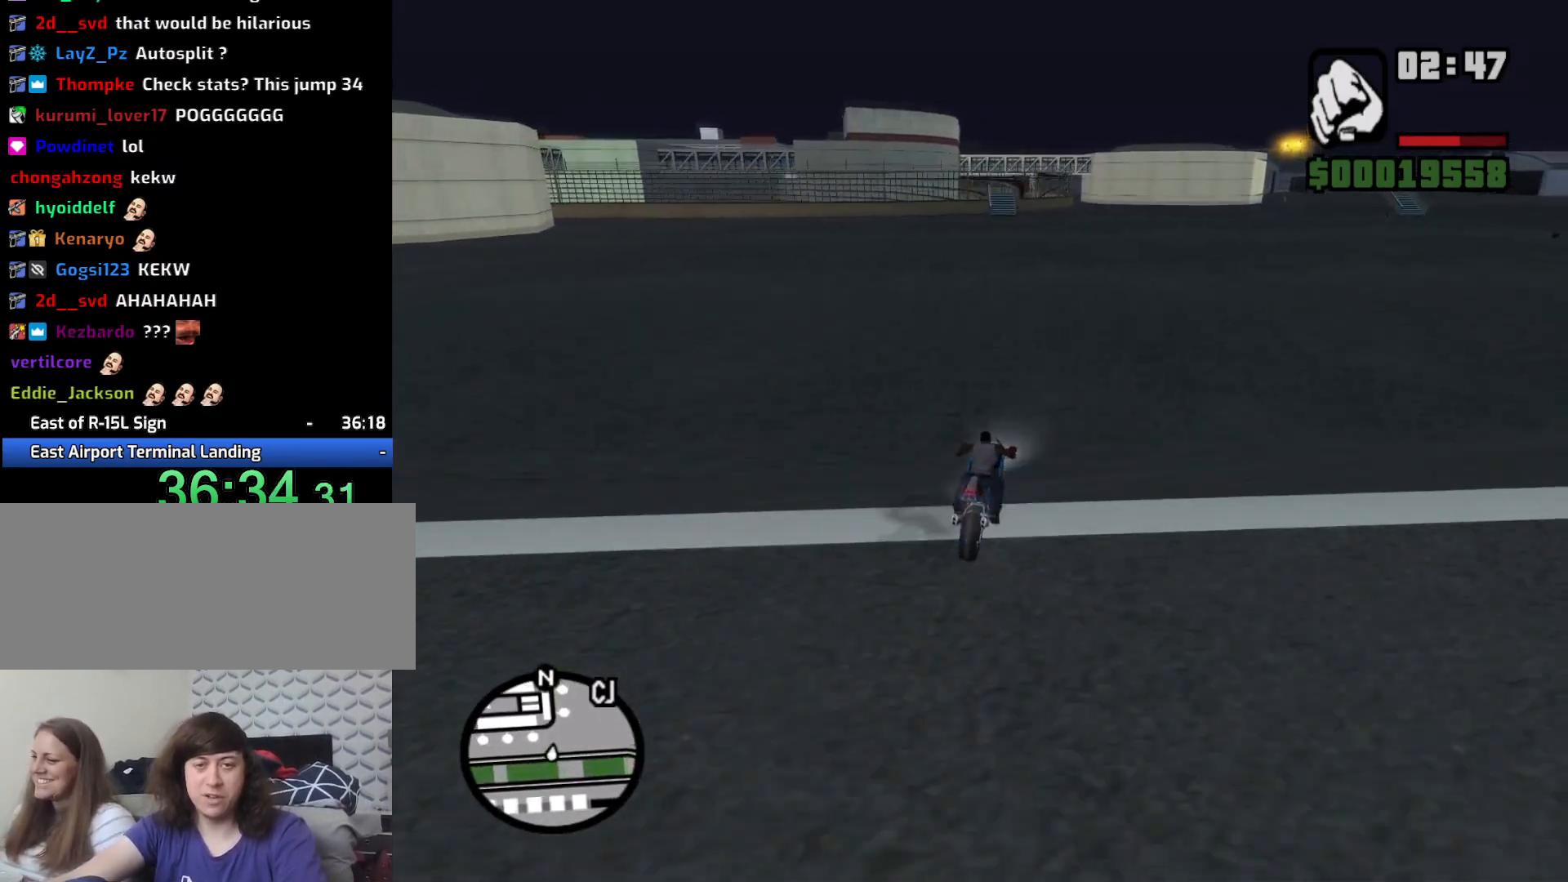
{"keys": ["a", "w"], "mouse": [], "events": [[33, "a", "down"], [67, "2", "down"], [167, "2", "up"], [167, "a", "up"], [217, "2", "down"], [350, "2", "up"], [400, "2", "down"], [450, "a", "down"], [500, "2", "up"]]}
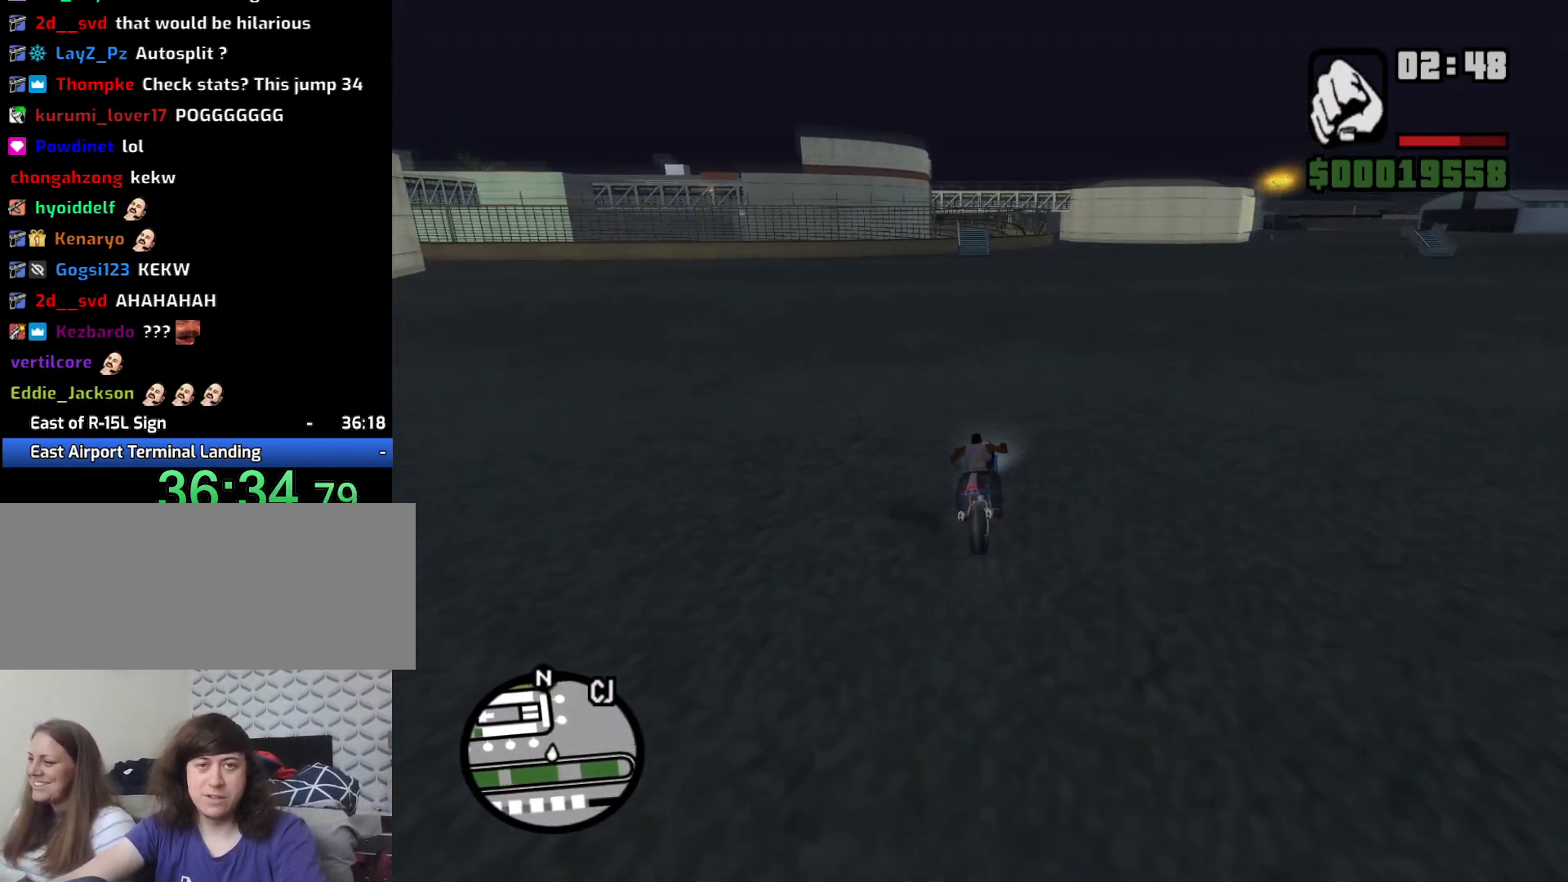
{"keys": ["2", "a", "w"], "mouse": [], "events": [[33, "a", "up"], [100, "2", "down"], [183, "2", "up"], [283, "2", "down"], [367, "2", "up"], [367, "a", "down"], [417, "2", "down"]]}
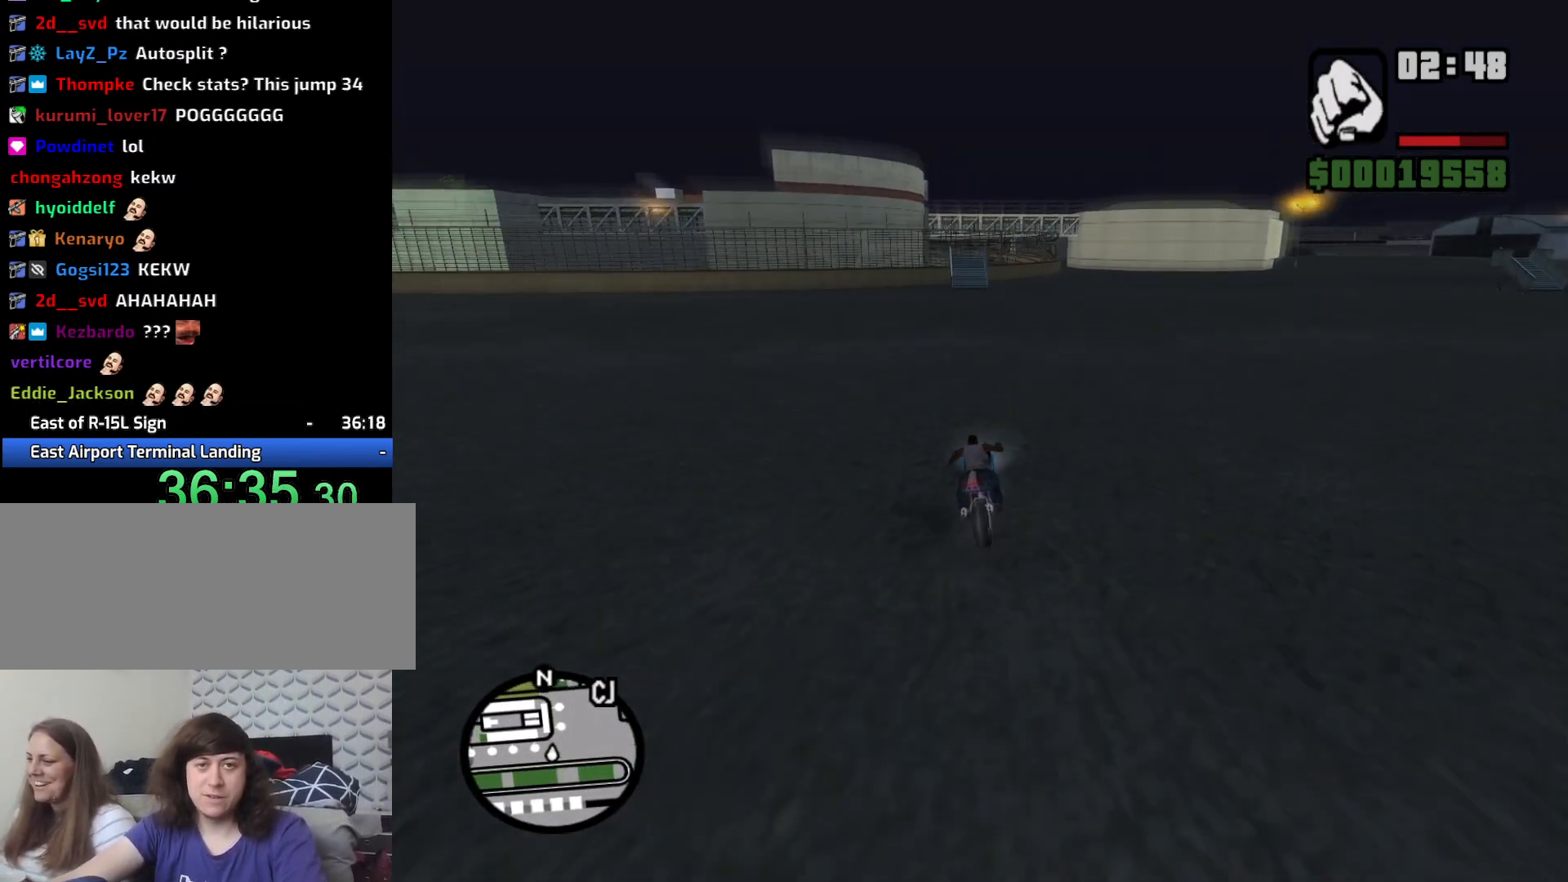
{"keys": ["2", "w"], "mouse": [], "events": [[17, "2", "up"], [17, "a", "up"], [100, "2", "down"], [200, "2", "up"], [283, "2", "down"], [383, "2", "up"], [483, "2", "down"]]}
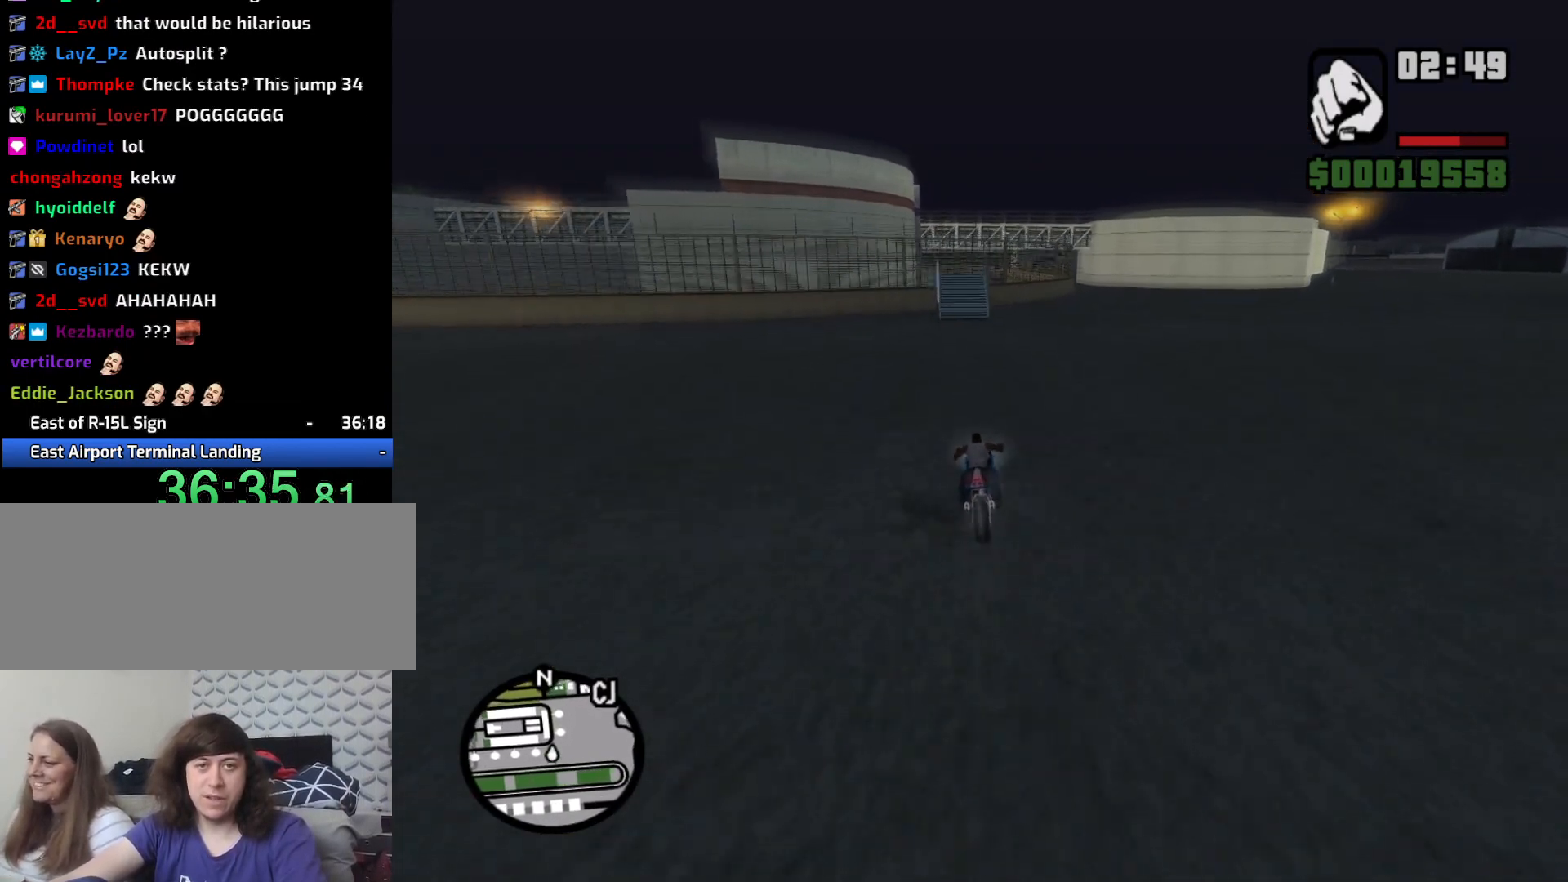
{"keys": ["5", "w"], "mouse": [], "events": [[17, "a", "down"], [67, "2", "up"], [117, "2", "down"], [167, "a", "up"], [267, "2", "up"], [267, "a", "down"], [317, "2", "down"], [367, "2", "up"], [367, "a", "up"], [500, "5", "down"]]}
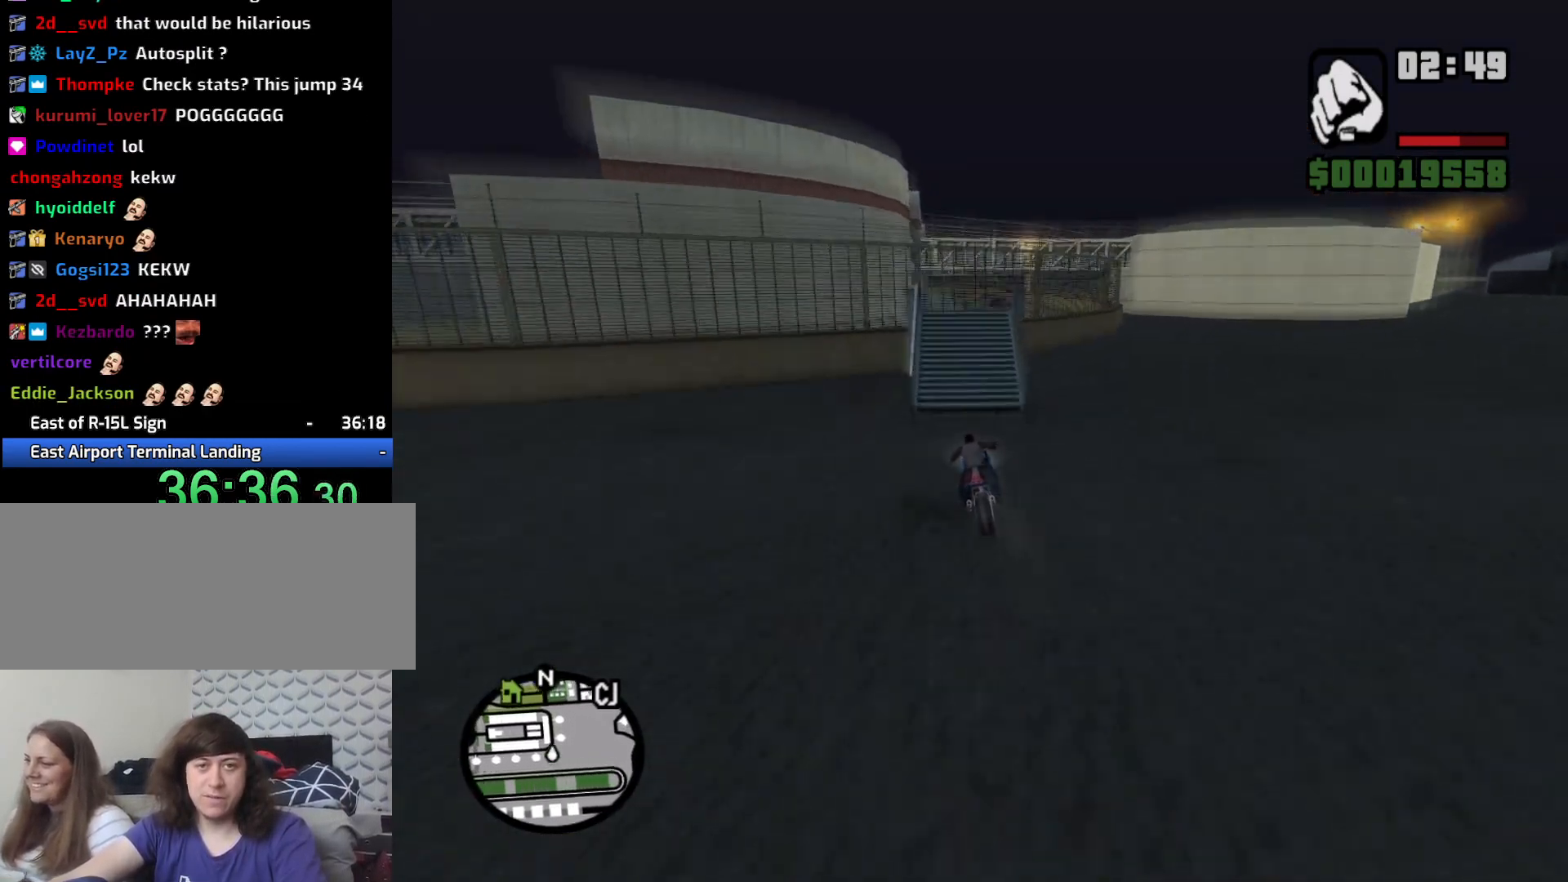
{"keys": ["w"], "mouse": [], "events": [[283, "5", "up"], [367, "2", "down"], [467, "2", "up"]]}
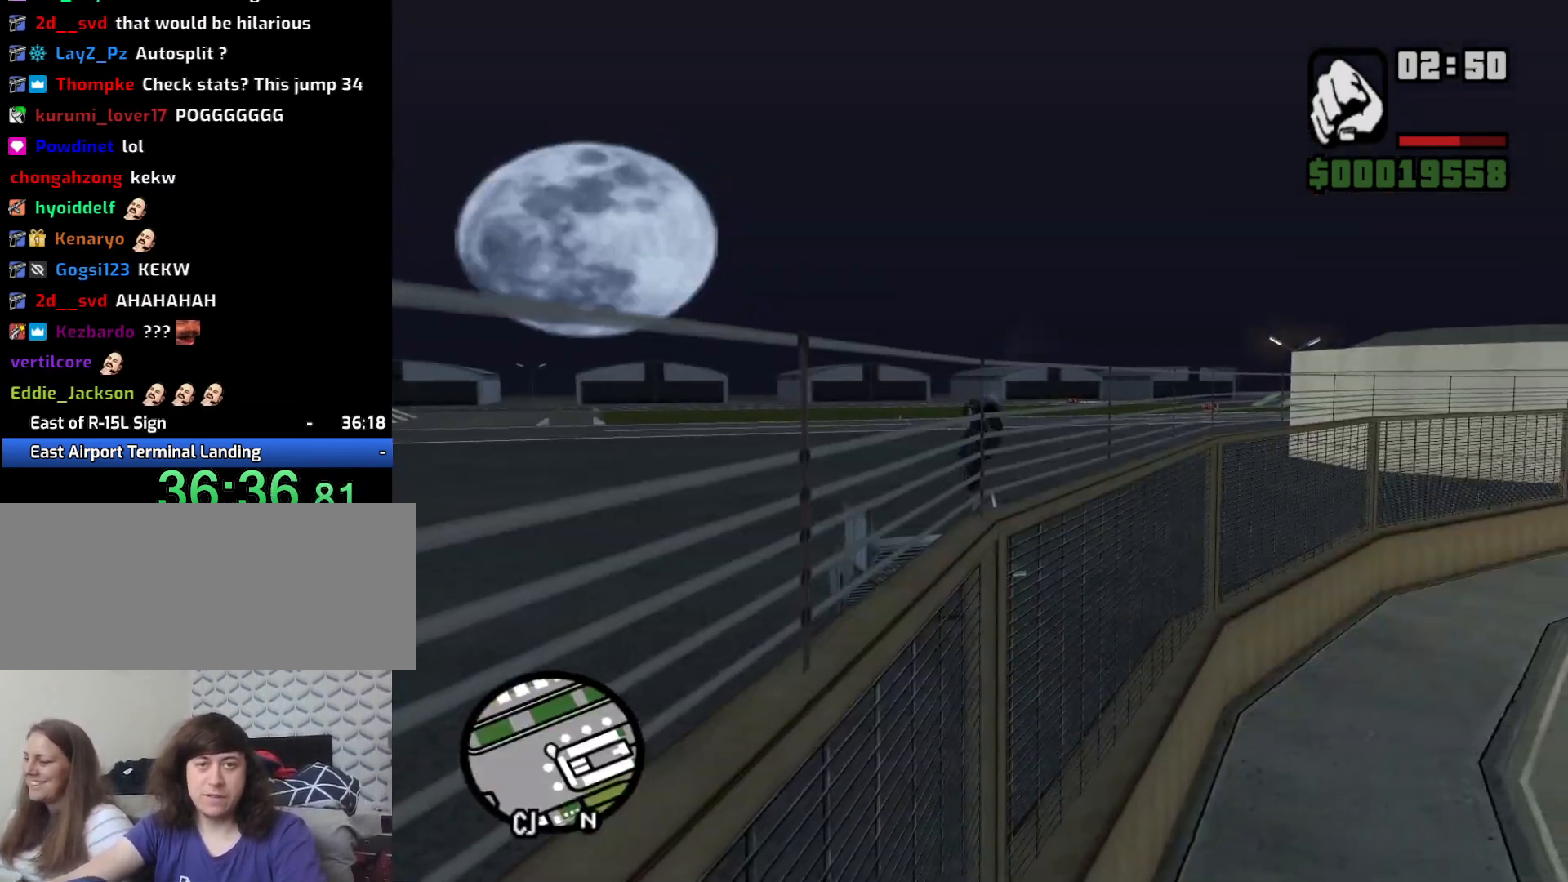
{"keys": ["2"], "mouse": [], "events": [[17, "2", "down"], [150, "2", "up"], [200, "w", "up"], [250, "2", "down"], [333, "2", "up"], [433, "2", "down"]]}
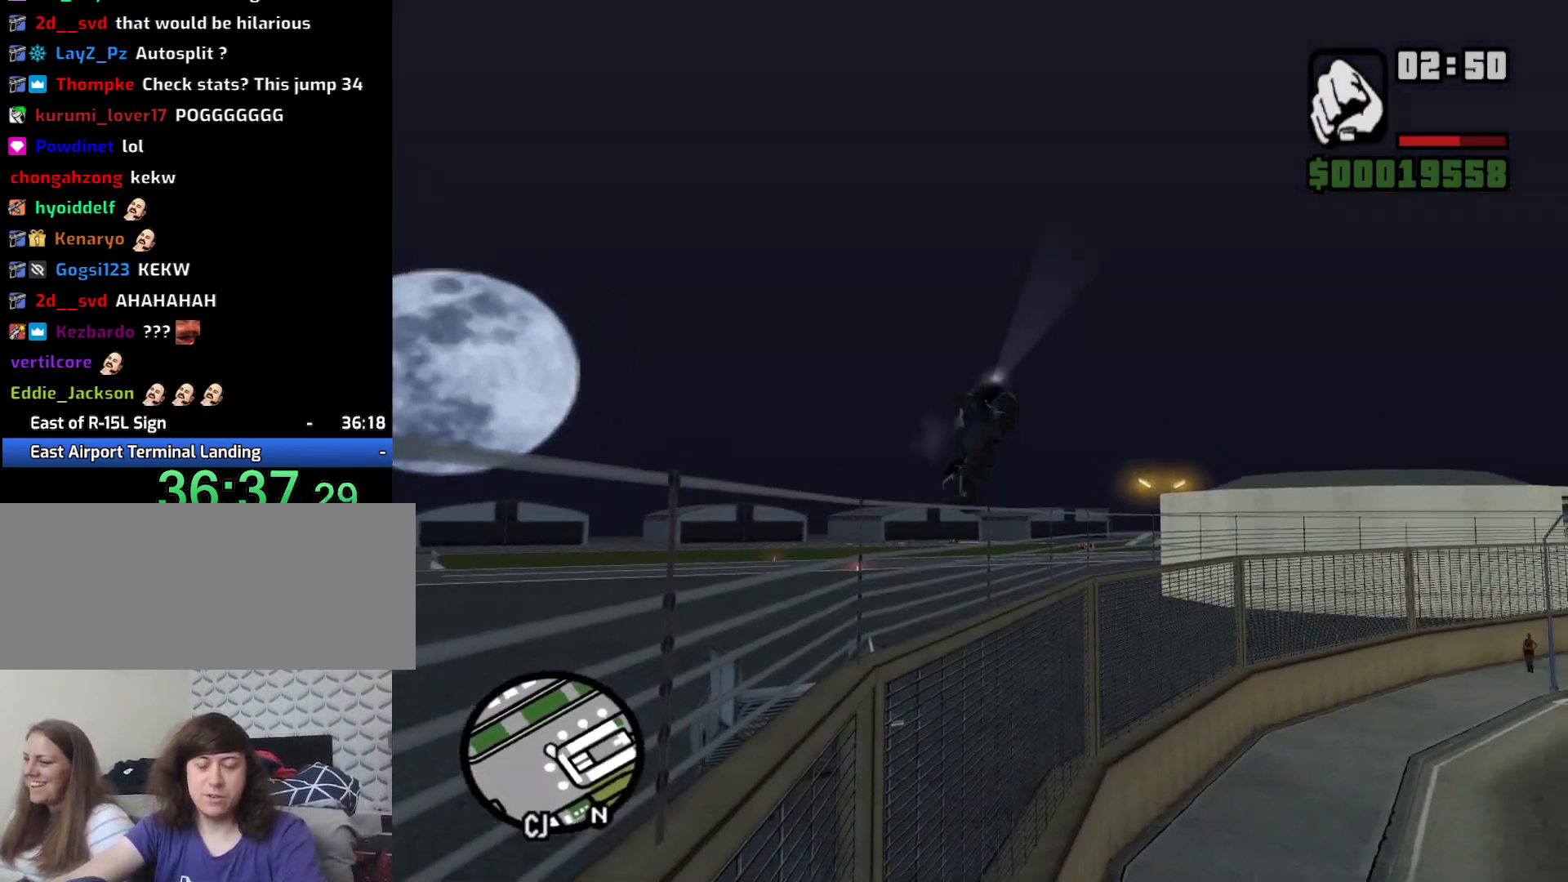
{"keys": ["2"], "mouse": [], "events": [[33, "2", "up"], [117, "2", "down"], [217, "2", "up"], [317, "2", "down"], [417, "2", "up"], [500, "2", "down"]]}
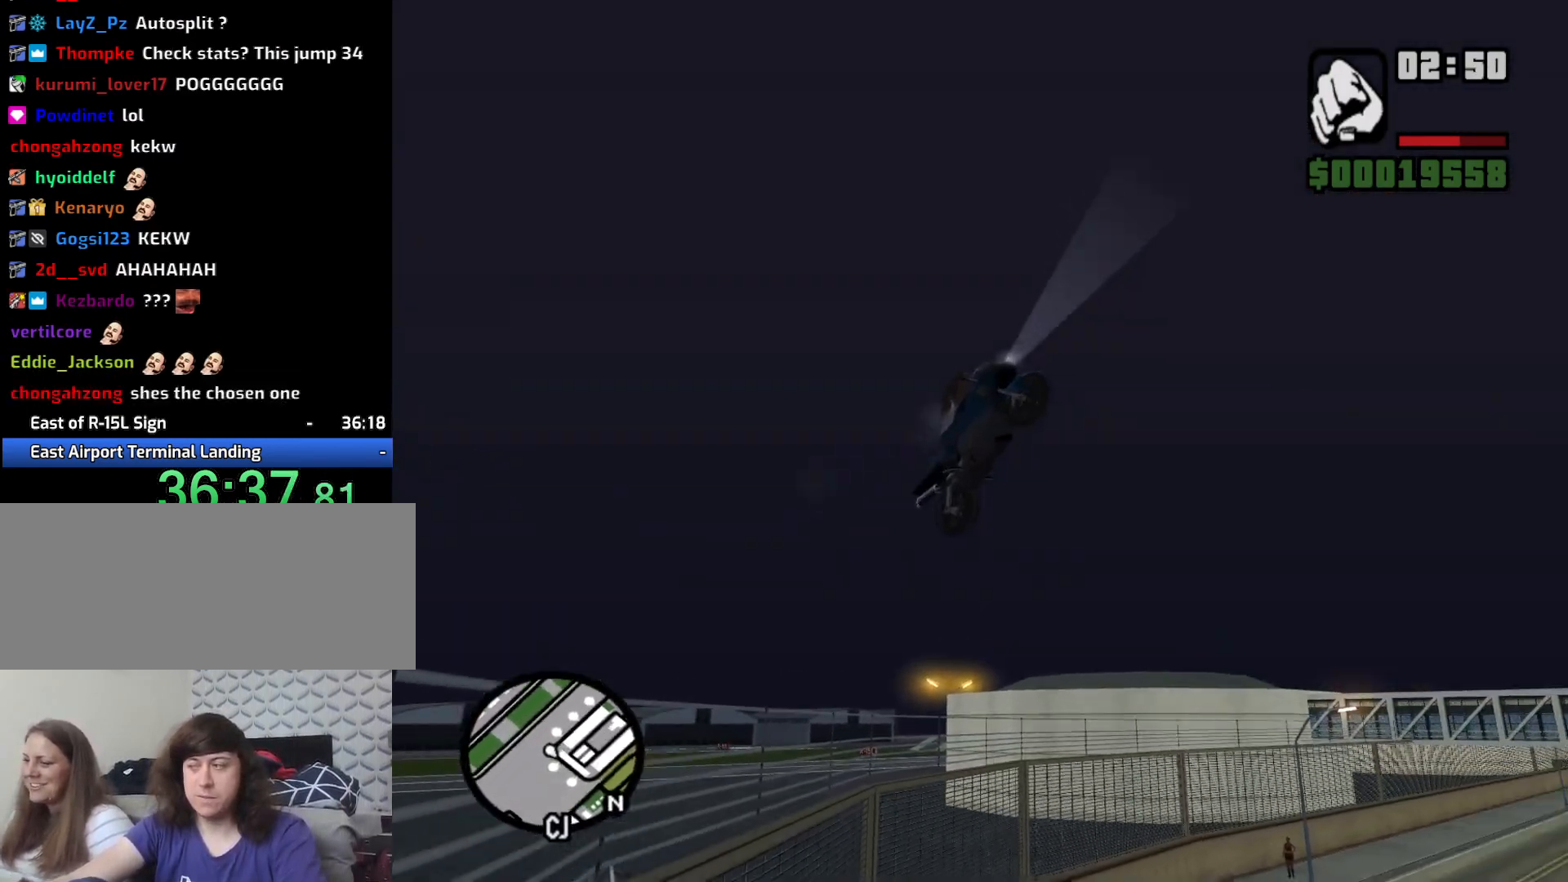
{"keys": ["2"], "mouse": [], "events": [[83, "2", "up"], [183, "2", "down"], [333, "2", "up"], [383, "2", "down"]]}
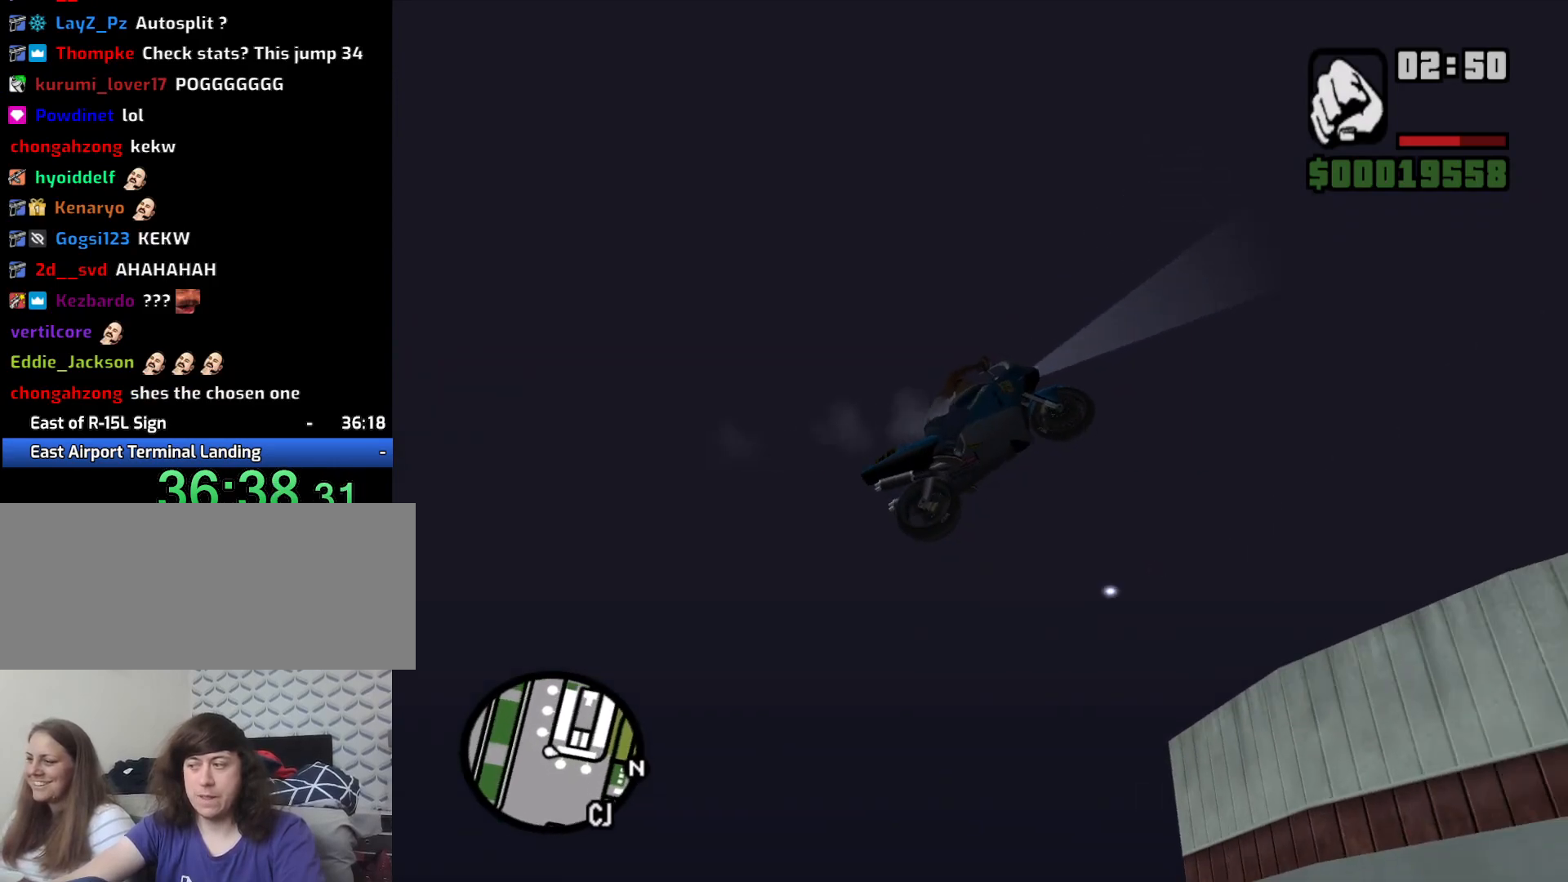
{"keys": ["2"], "mouse": [], "events": [[17, "2", "up"], [100, "2", "down"], [200, "2", "up"], [300, "2", "down"], [383, "2", "up"], [483, "2", "down"]]}
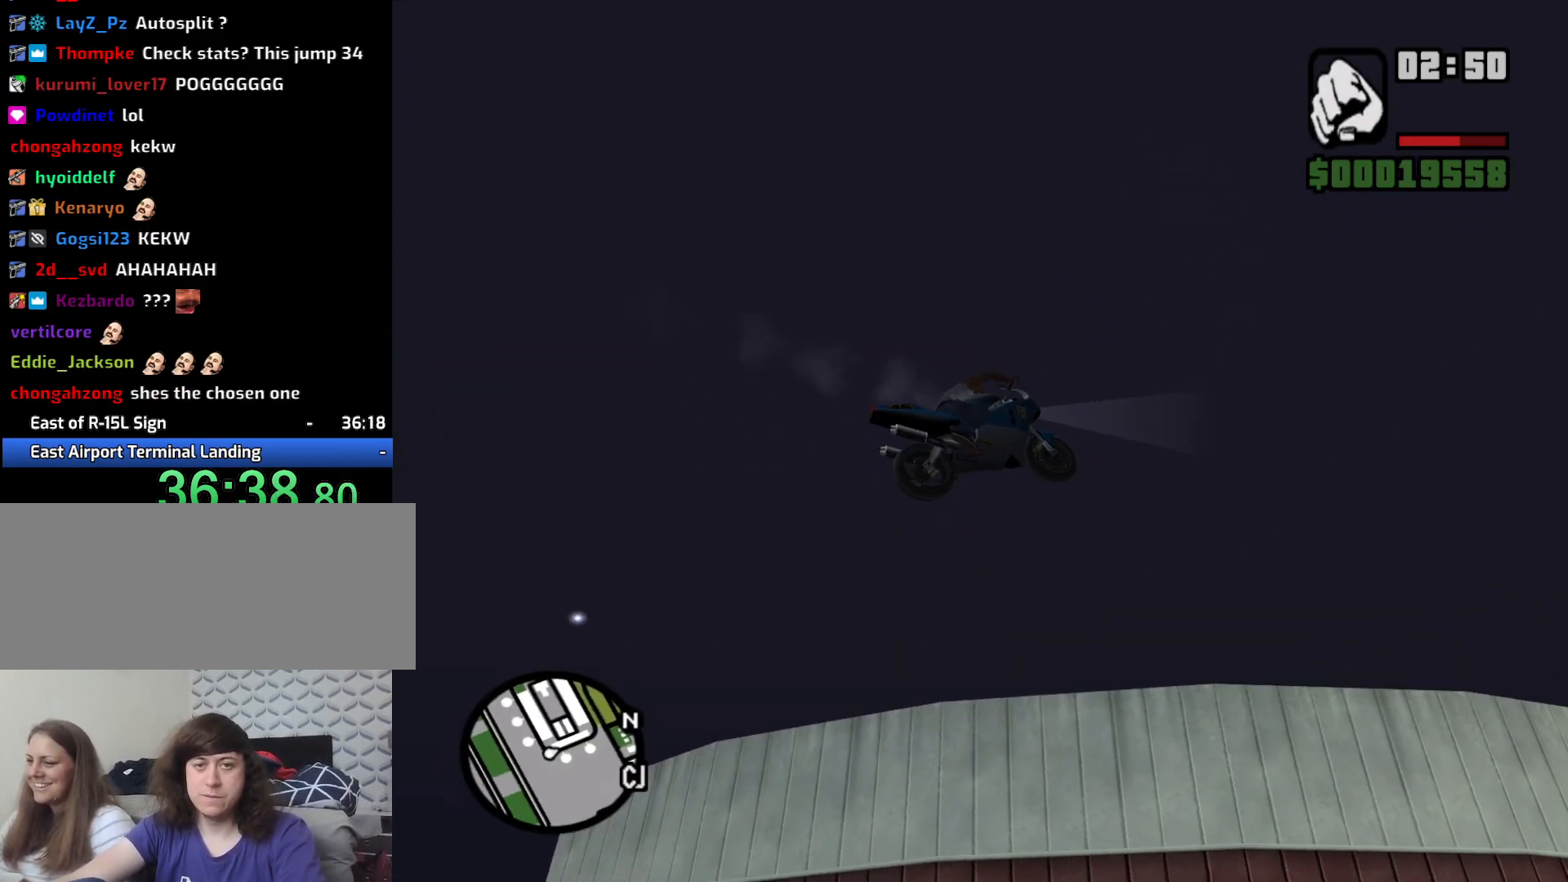
{"keys": ["s"], "mouse": [], "events": [[67, "2", "up"], [450, "s", "down"]]}
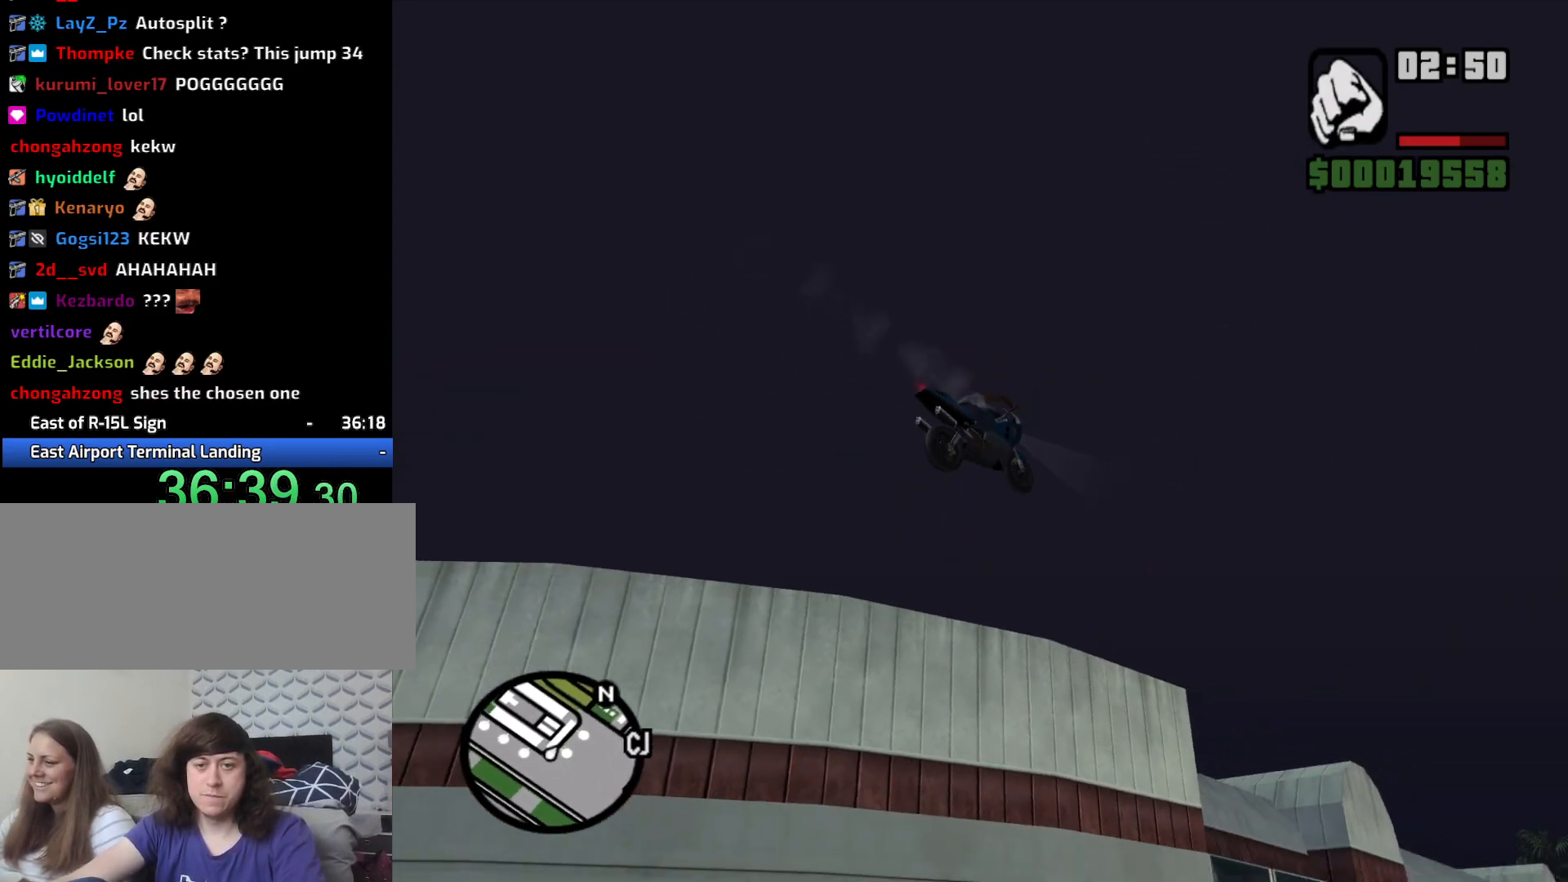
{"keys": ["s"], "mouse": [], "events": []}
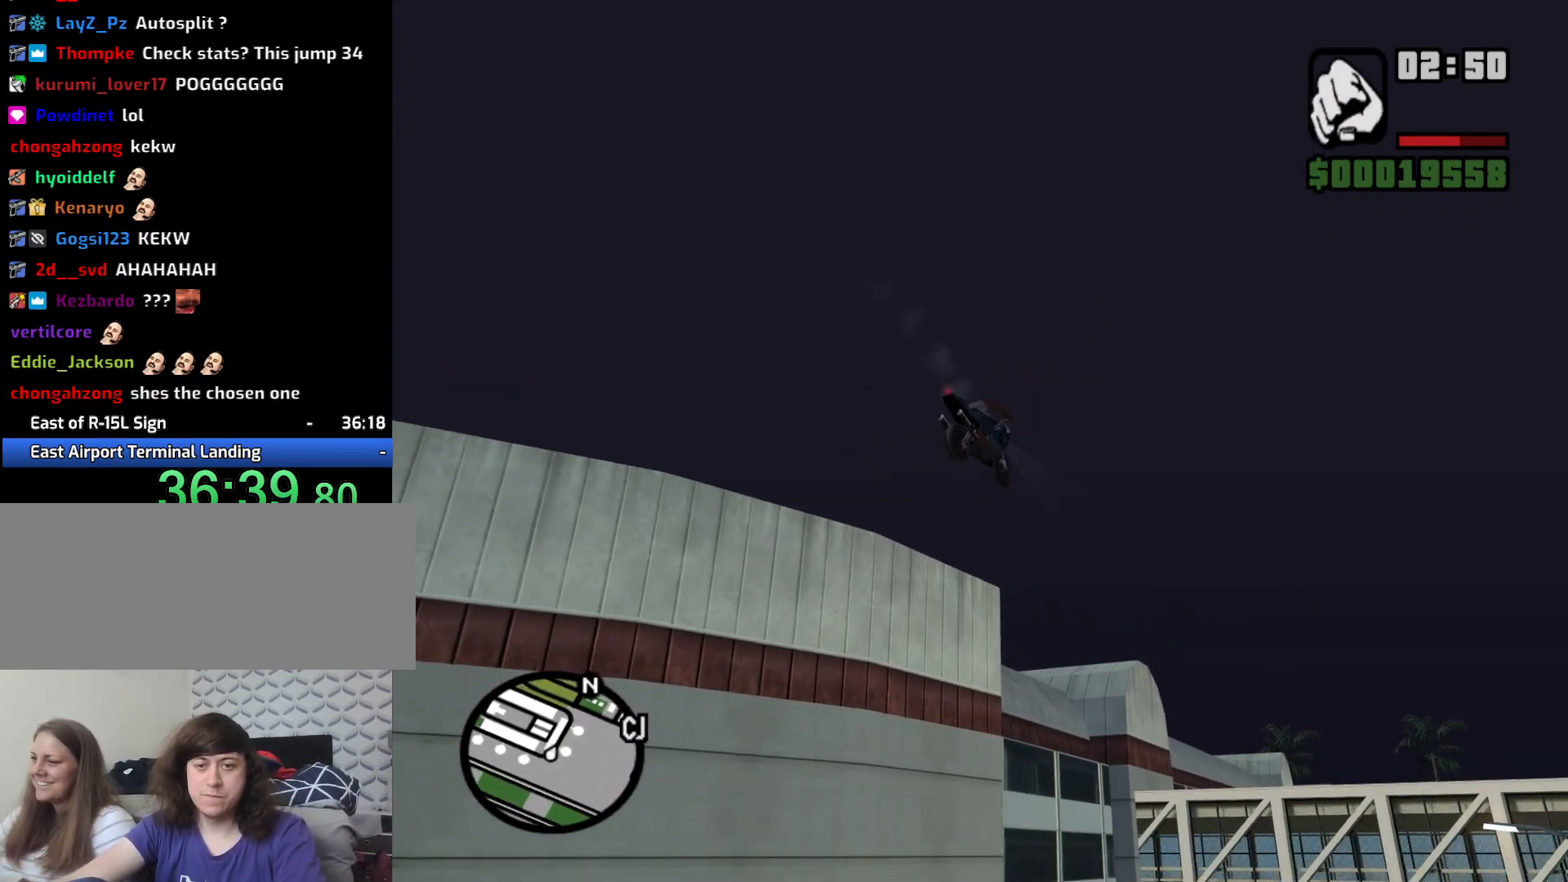
{"keys": ["s"], "mouse": [], "events": [[350, "5", "down"], [483, "5", "up"]]}
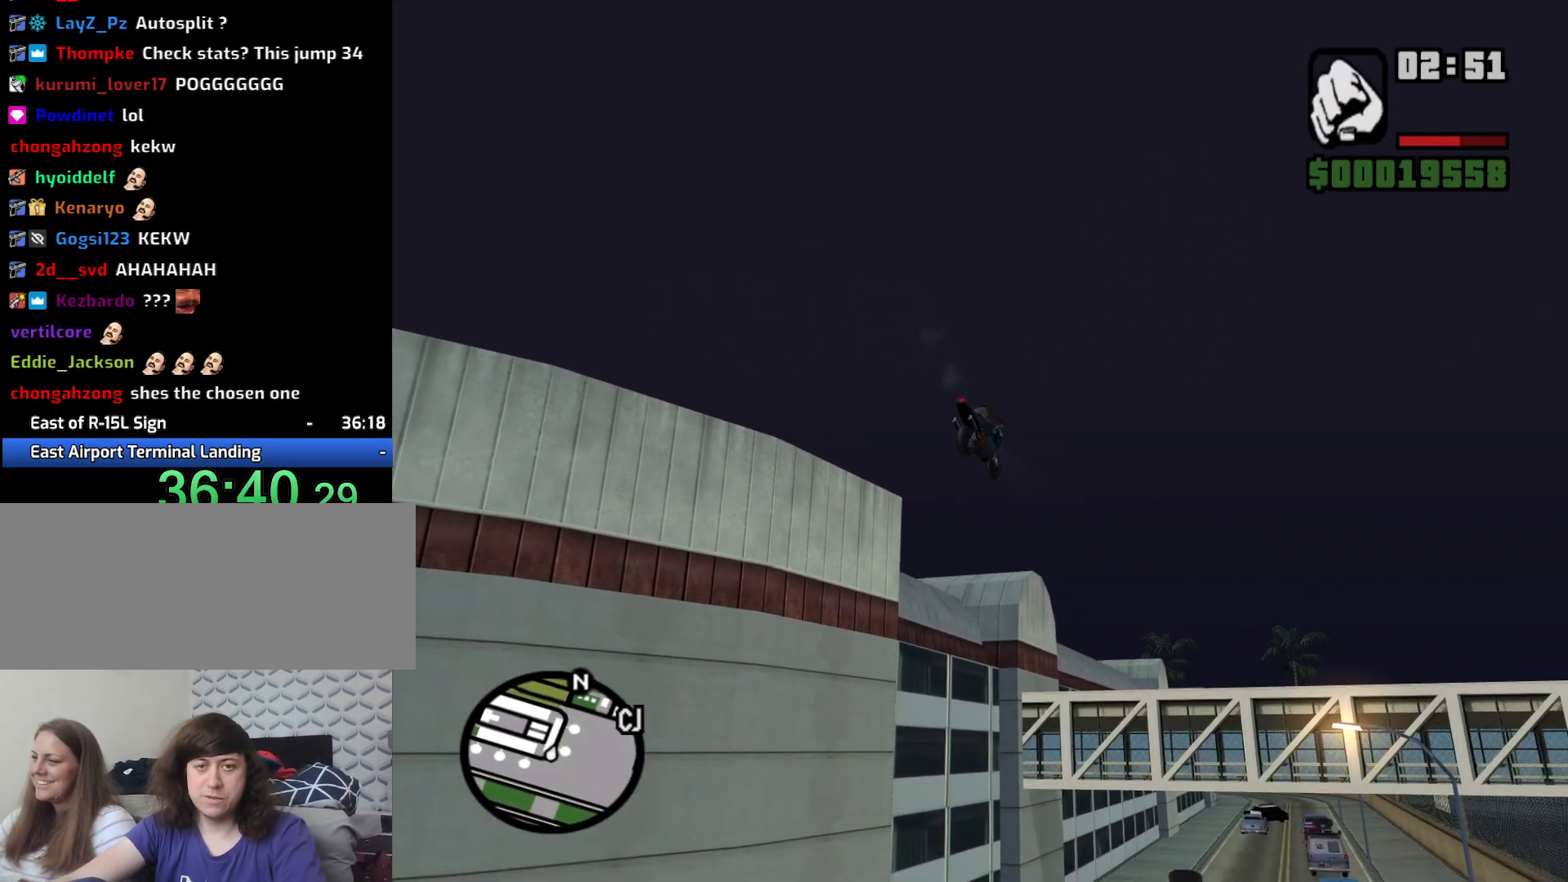
{"keys": ["s"], "mouse": [], "events": []}
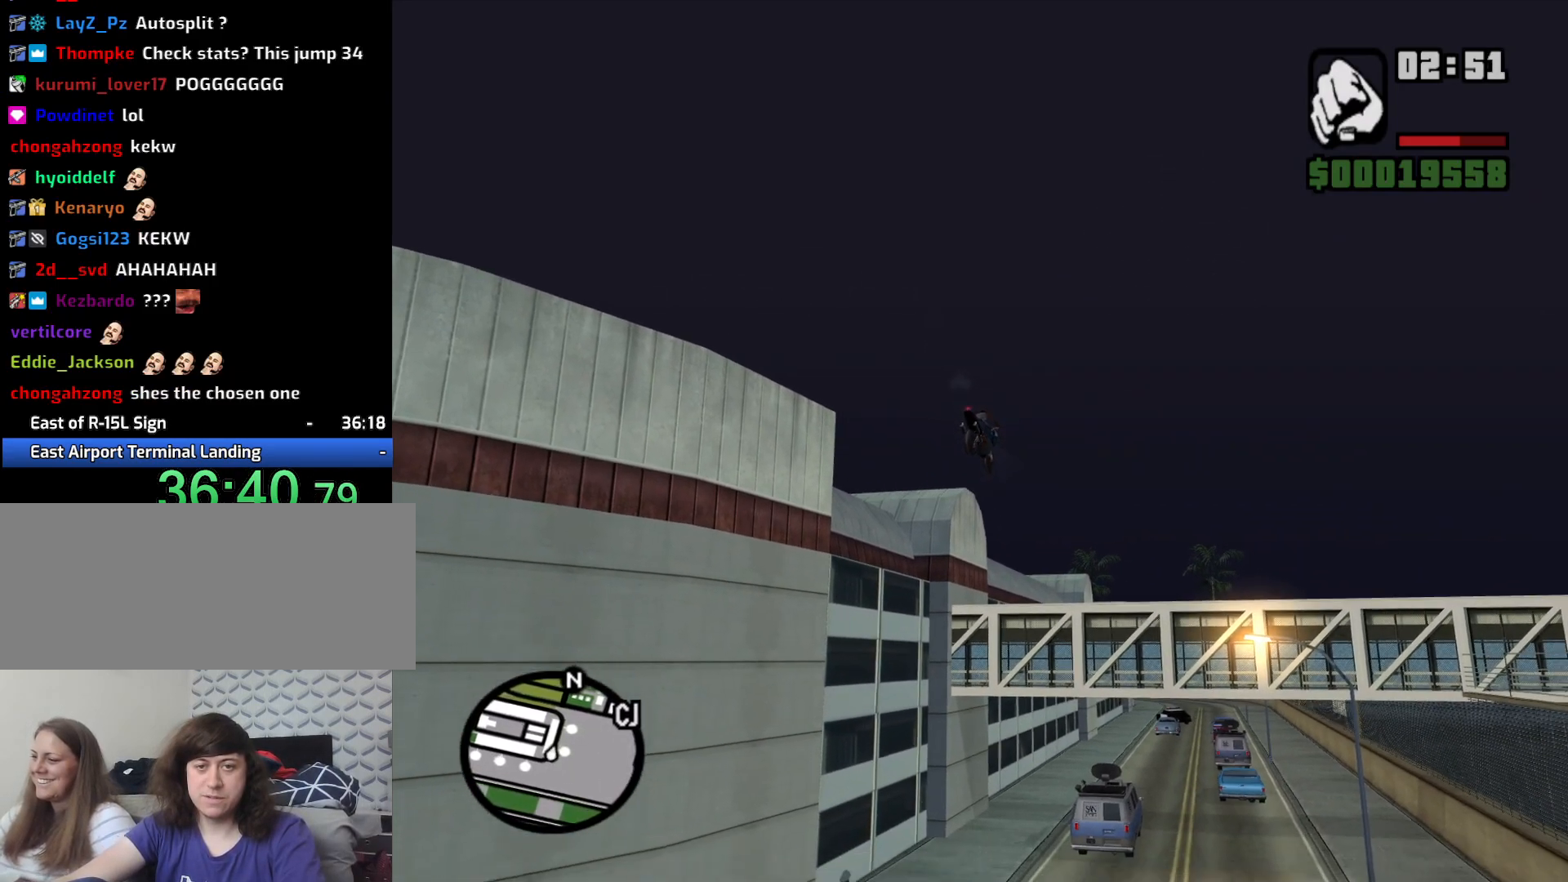
{"keys": ["s", "space"], "mouse": [], "events": [[367, "space", "down"]]}
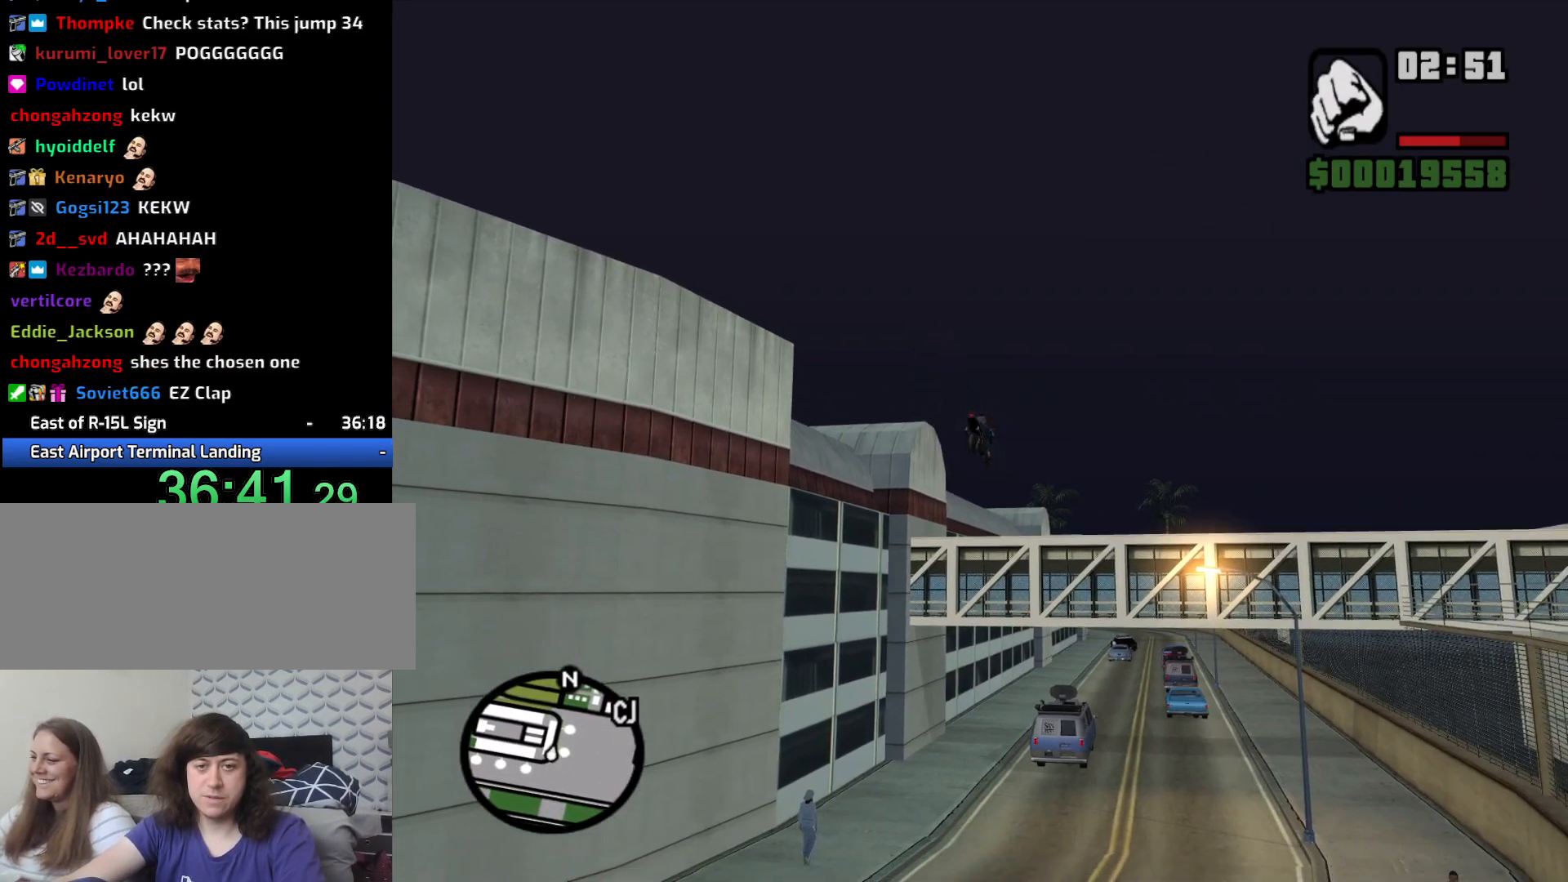
{"keys": ["5", "s", "space"], "mouse": [], "events": [[350, "5", "down"]]}
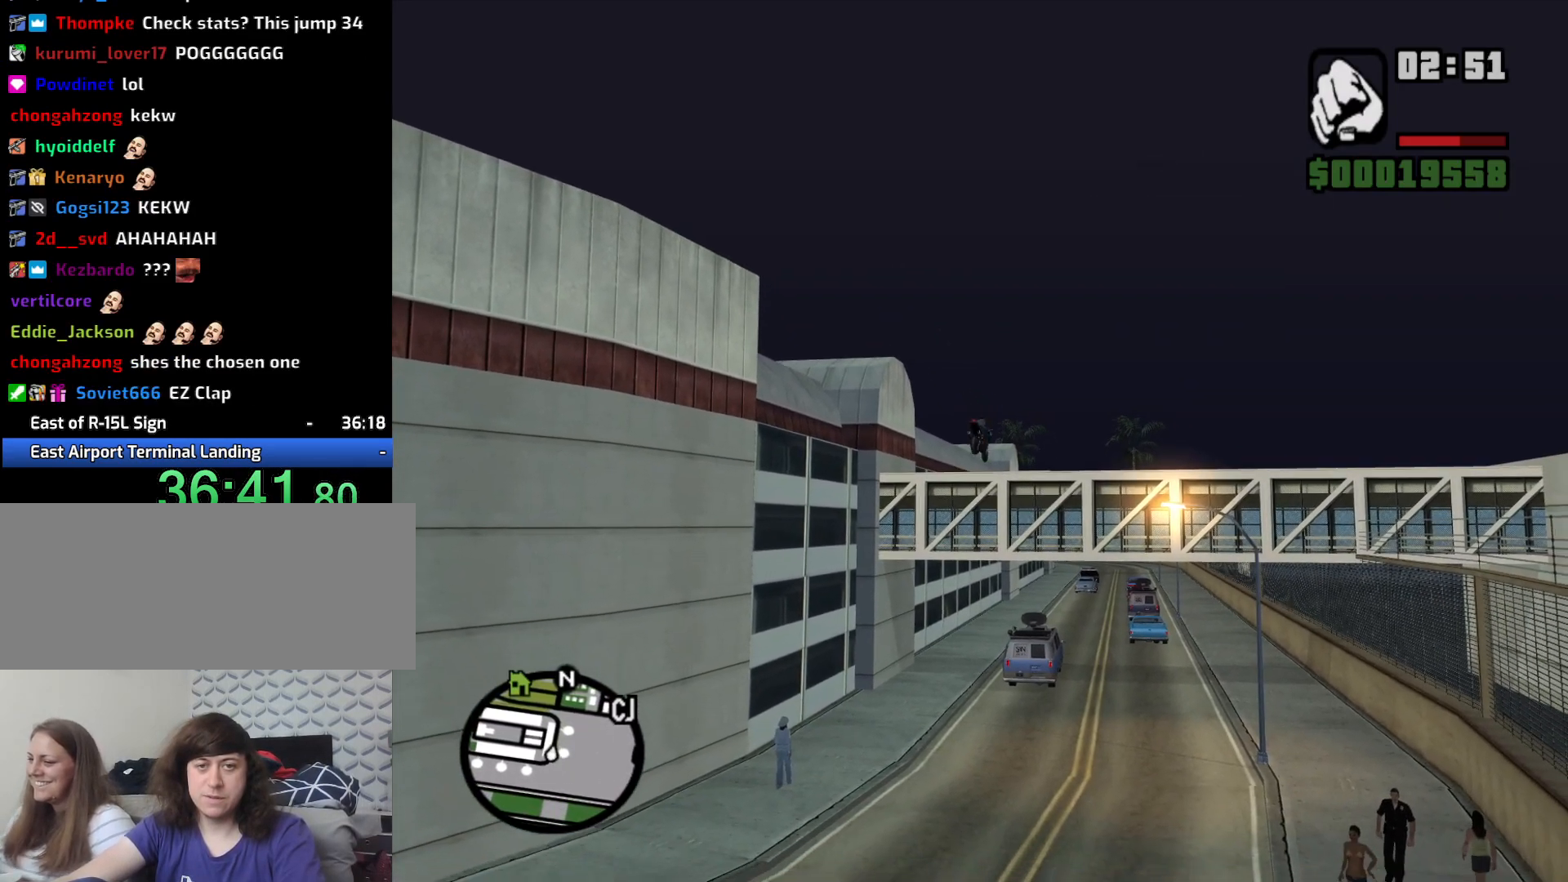
{"keys": ["s", "space"], "mouse": [], "events": [[67, "5", "up"]]}
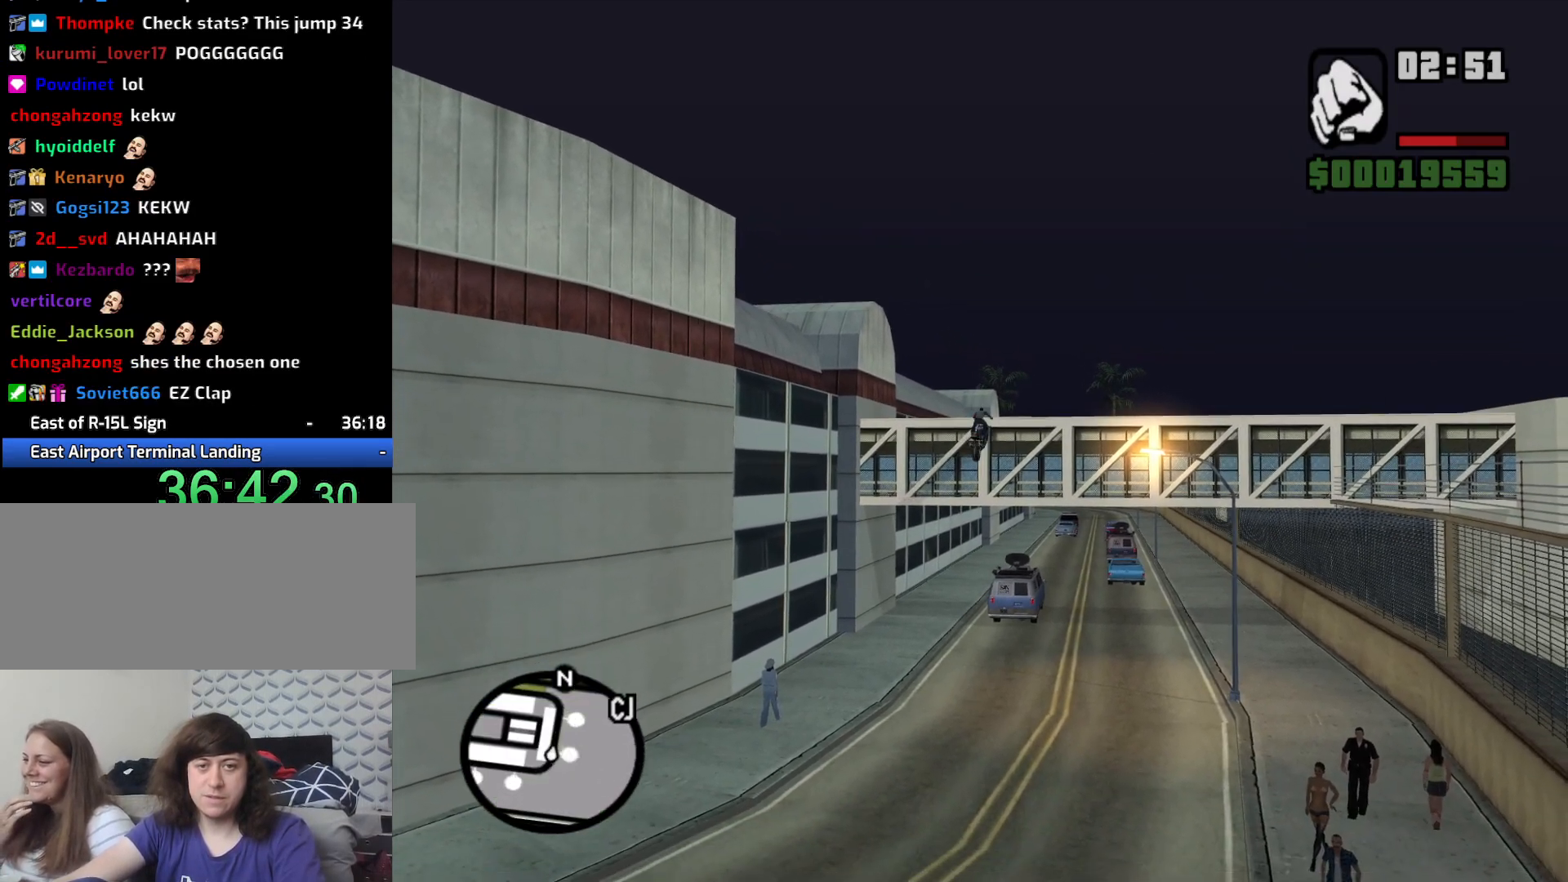
{"keys": ["s", "space"], "mouse": [], "events": []}
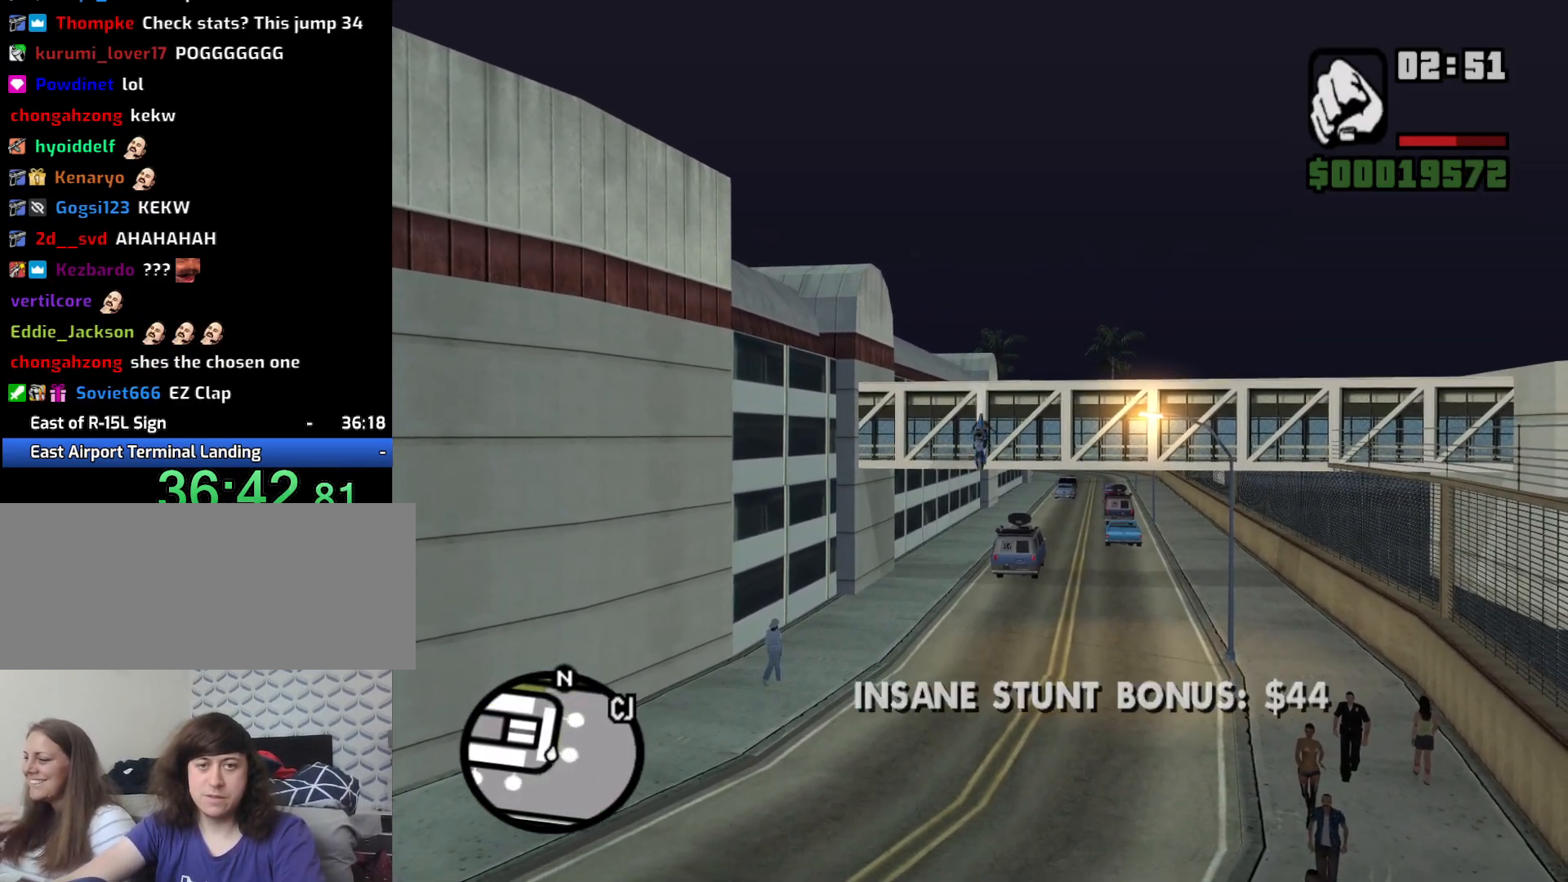
{"keys": ["s", "space"], "mouse": [], "events": []}
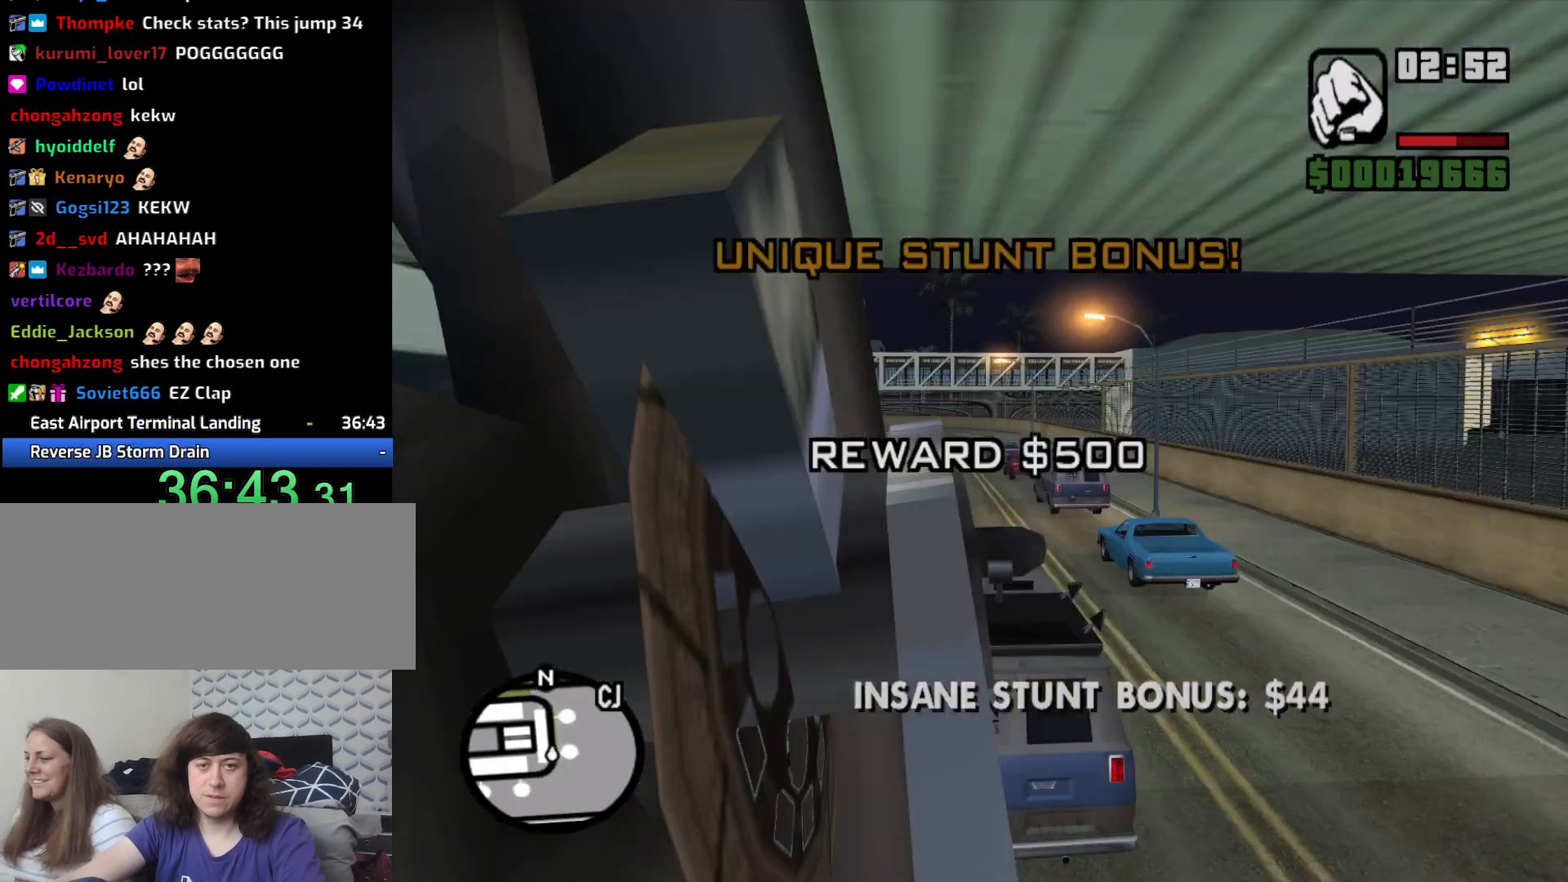
{"keys": ["w"], "mouse": [], "events": [[267, "s", "up"], [350, "space", "up"], [483, "w", "down"]]}
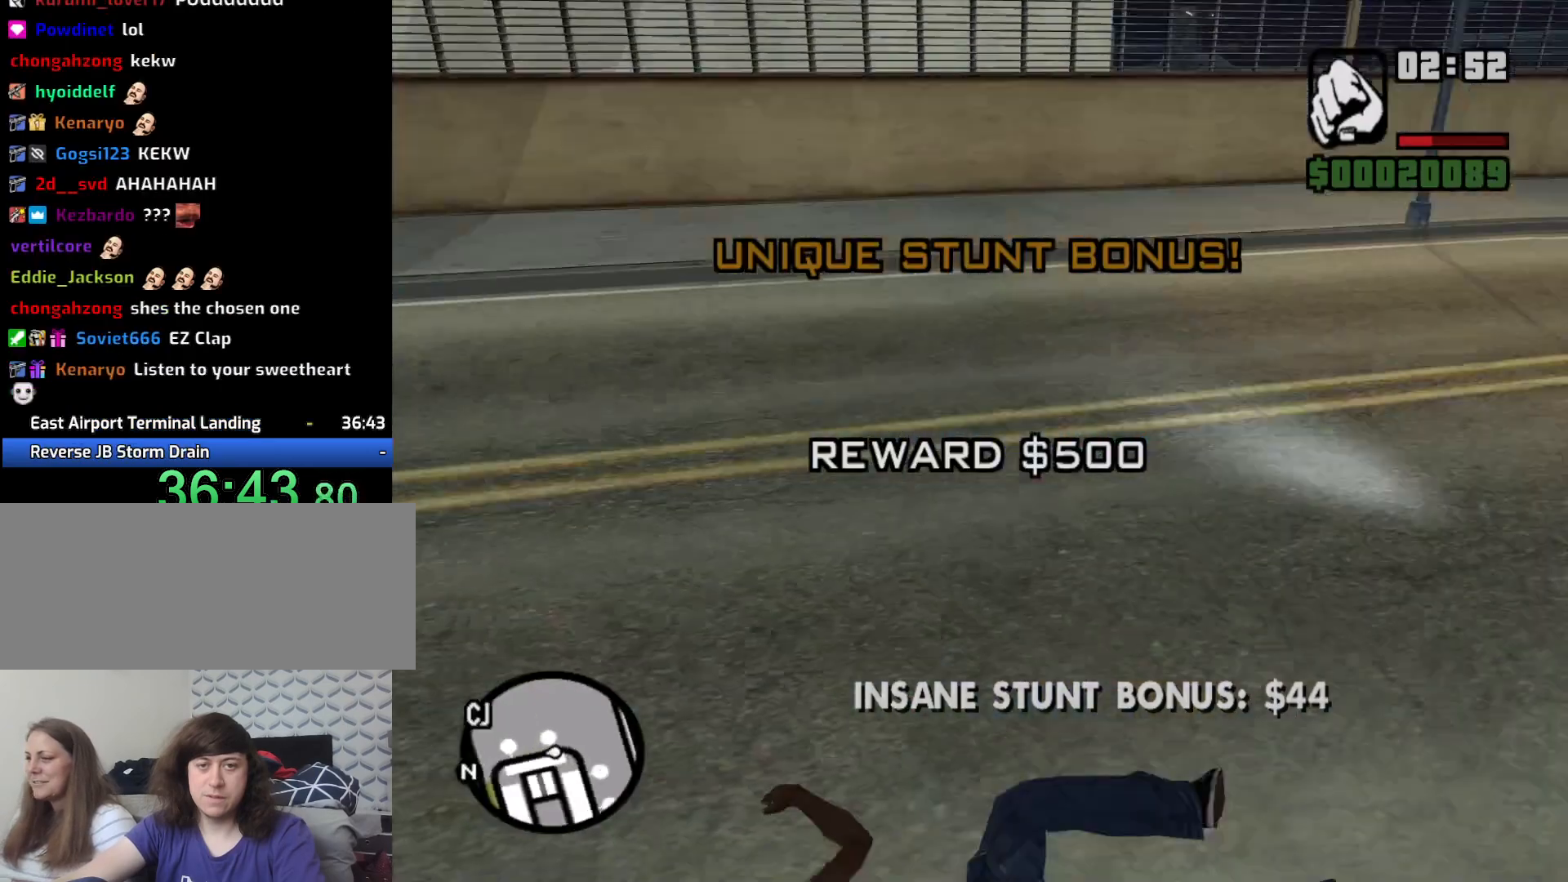
{"keys": ["w"], "mouse": [], "events": []}
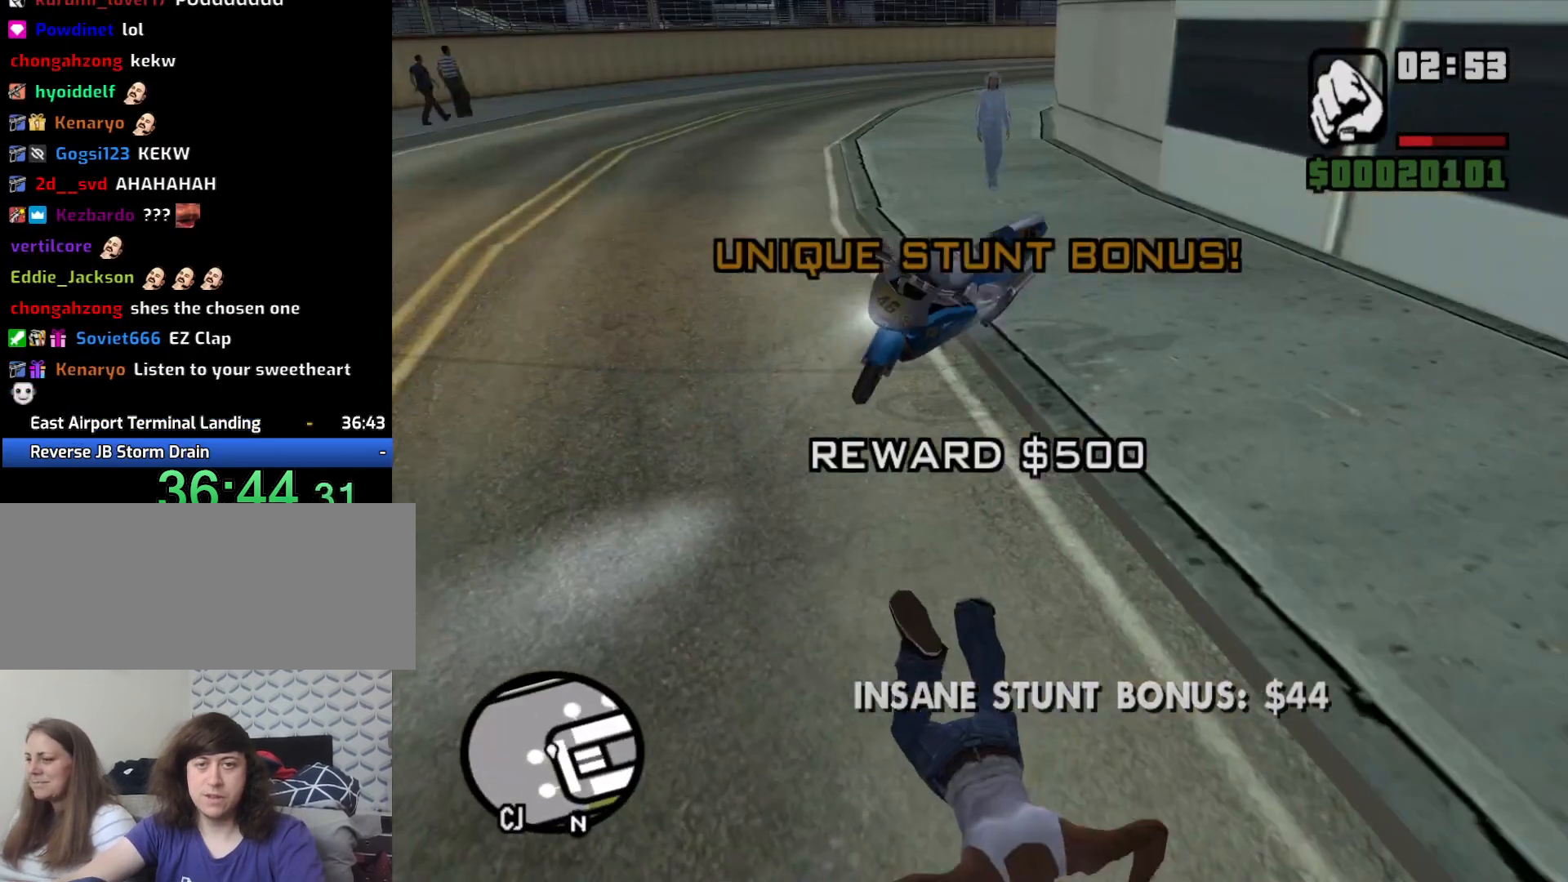
{"keys": ["space", "w"], "mouse": [], "events": [[433, "space", "down"]]}
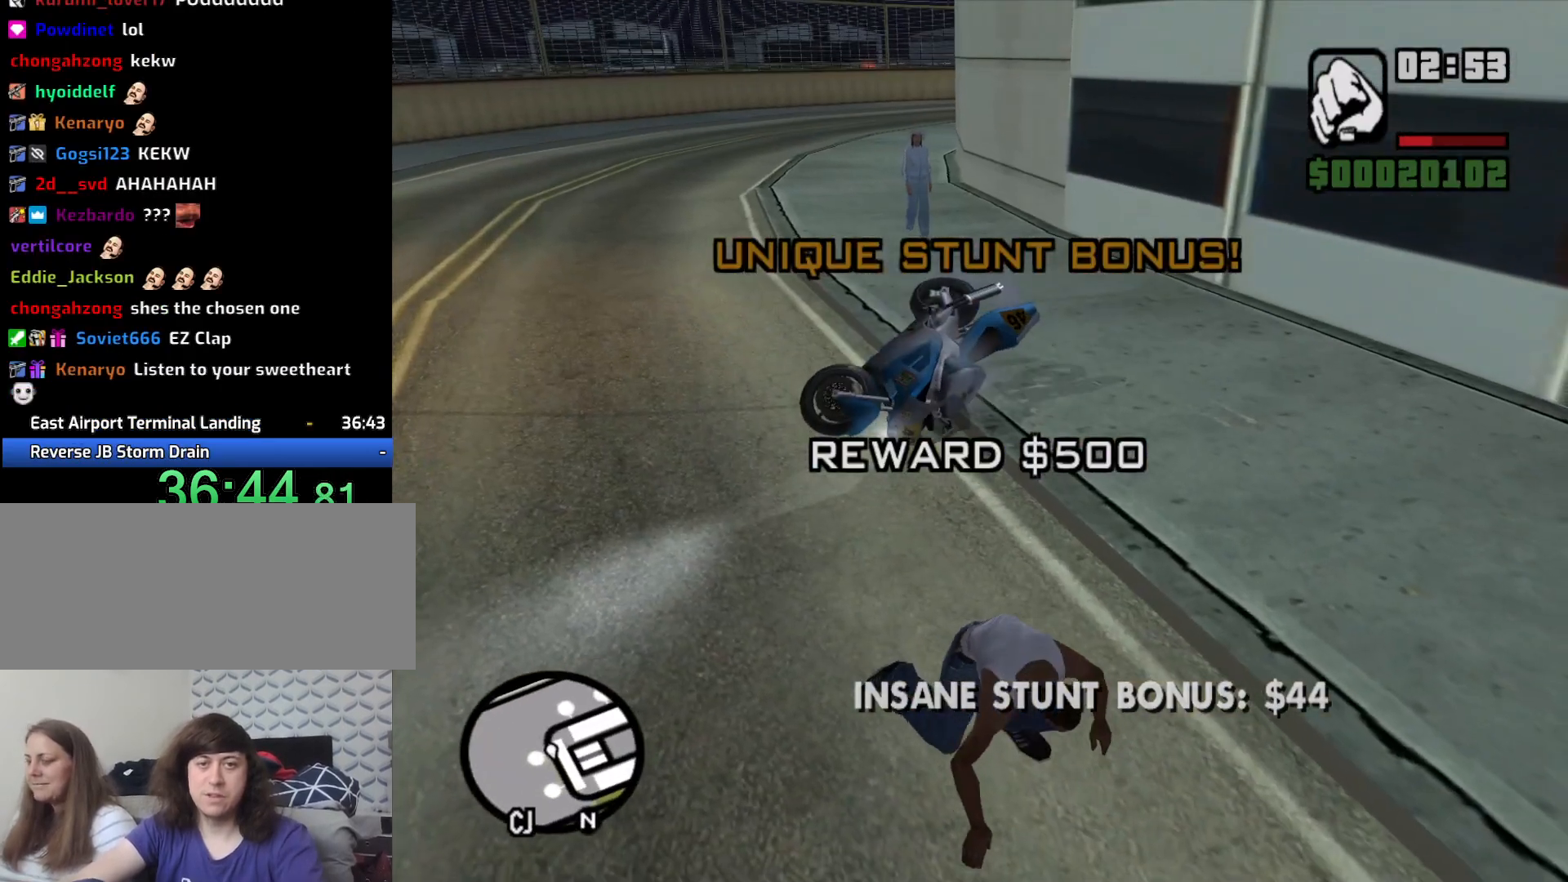
{"keys": ["w"], "mouse": [], "events": [[33, "space", "up"], [117, "space", "down"], [250, "space", "up"], [300, "space", "down"], [450, "space", "up"]]}
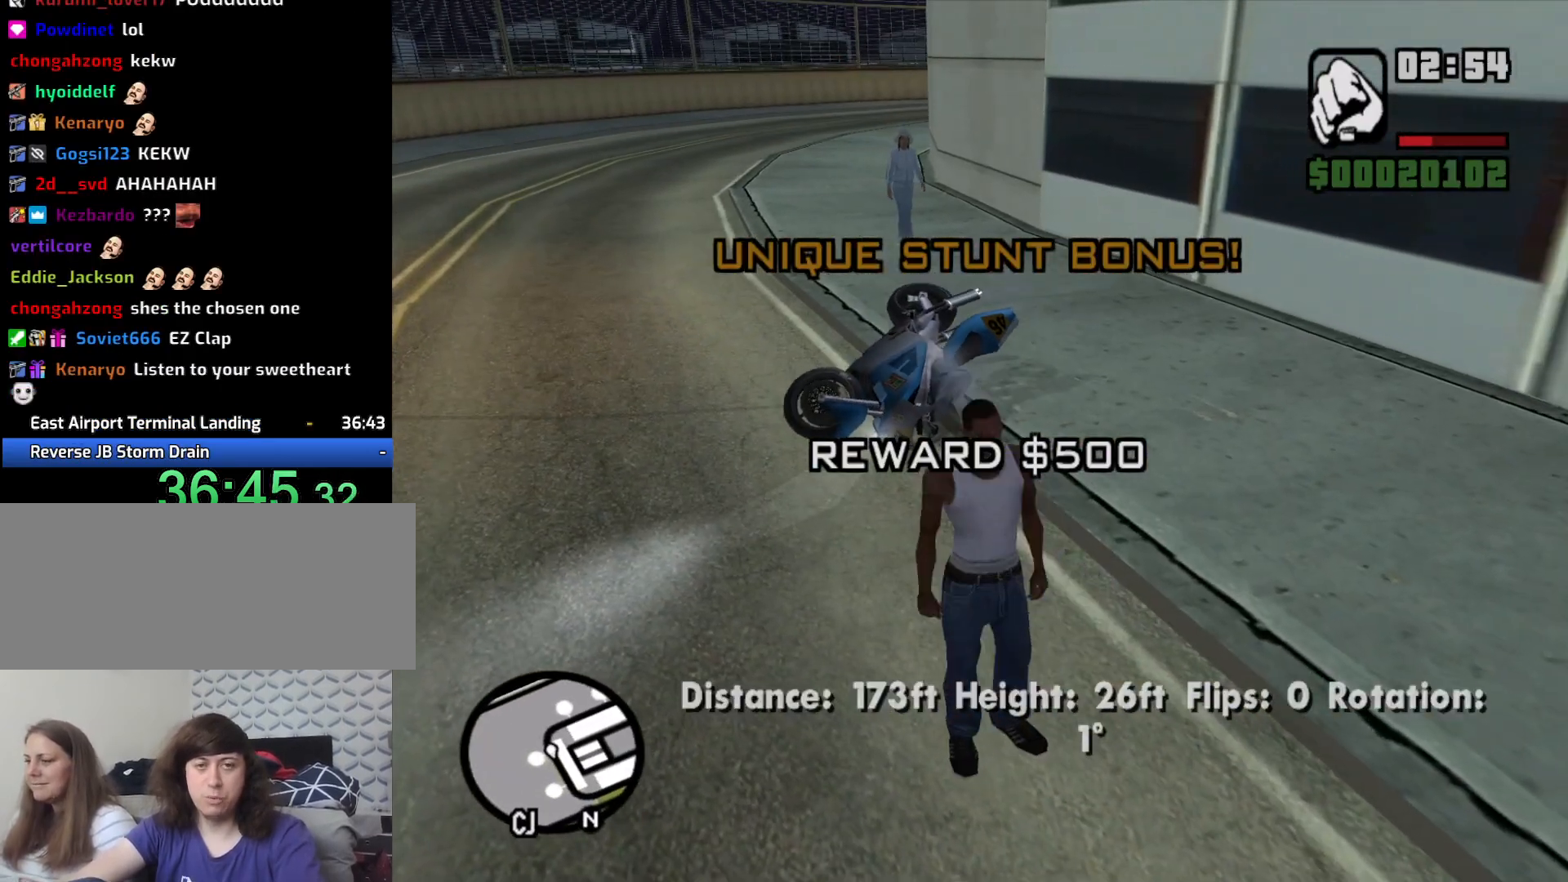
{"keys": ["w"], "mouse": [], "events": [[50, "space", "down"], [133, "space", "up"], [233, "space", "down"], [317, "space", "up"], [417, "space", "down"], [500, "space", "up"]]}
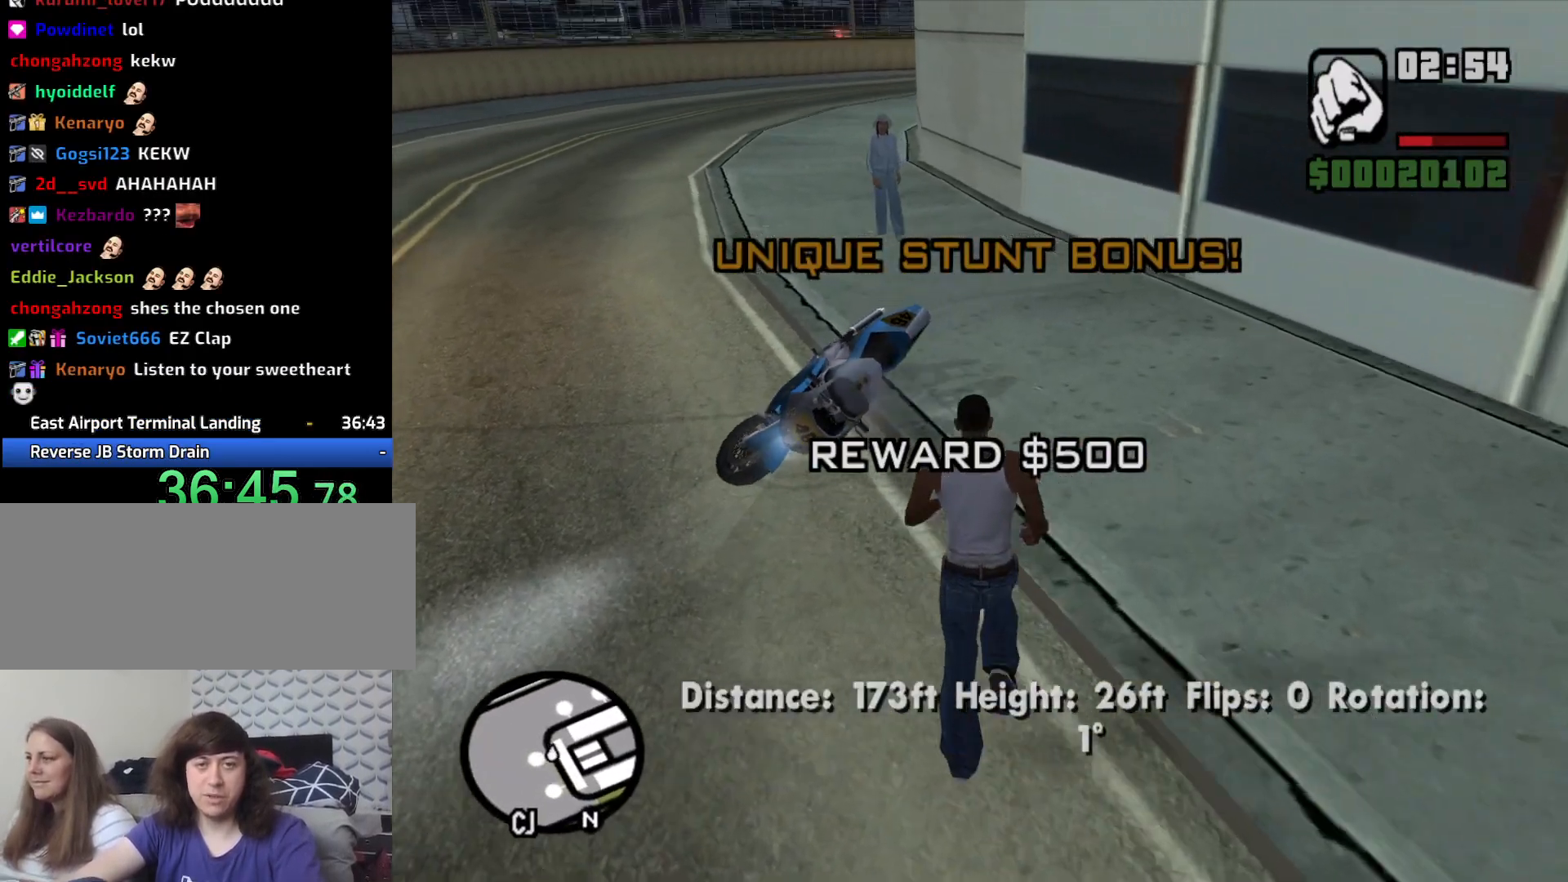
{"keys": [], "mouse": [], "events": [[150, "space", "down"], [233, "space", "up"], [333, "f", "down"], [433, "f", "up"], [433, "w", "up"]]}